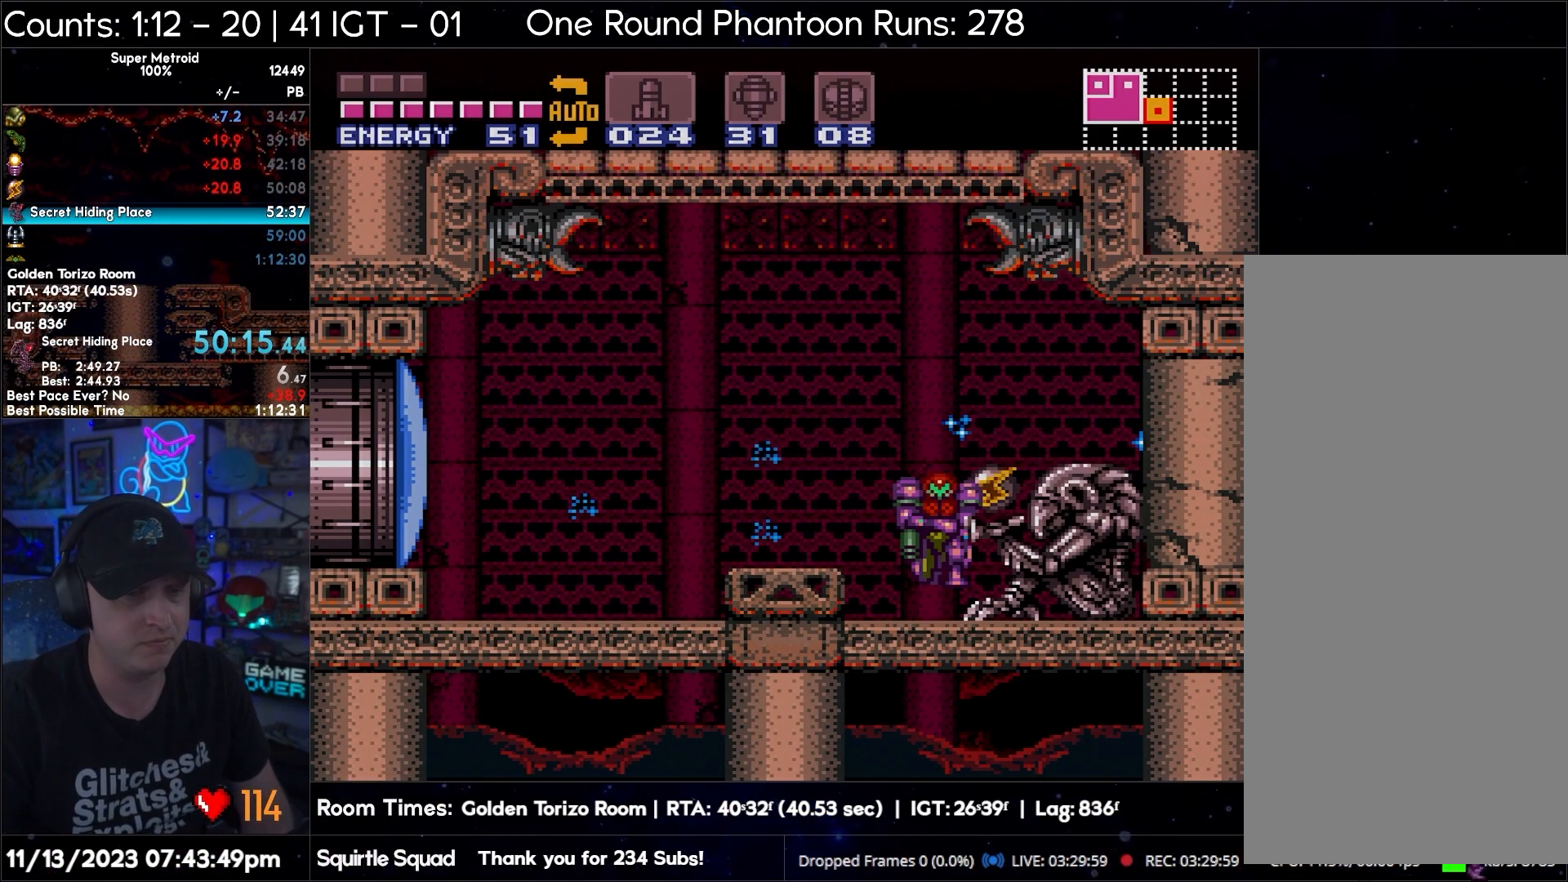
Gameplay with a controller (Nintendo layout); each line is a JSON object with the inputs held at the frame after it. "events" lists button and stick changes between this image and that frame as [ms after this image, input, new state], when the widget could be followed in between. Not read: L3 R3.
{"buttons": ["A", "B", "DPAD_RIGHT"], "events": [[100, "A", "down"], [100, "DPAD_LEFT", "down"], [250, "B", "down"], [300, "DPAD_LEFT", "up"], [367, "DPAD_RIGHT", "down"]]}
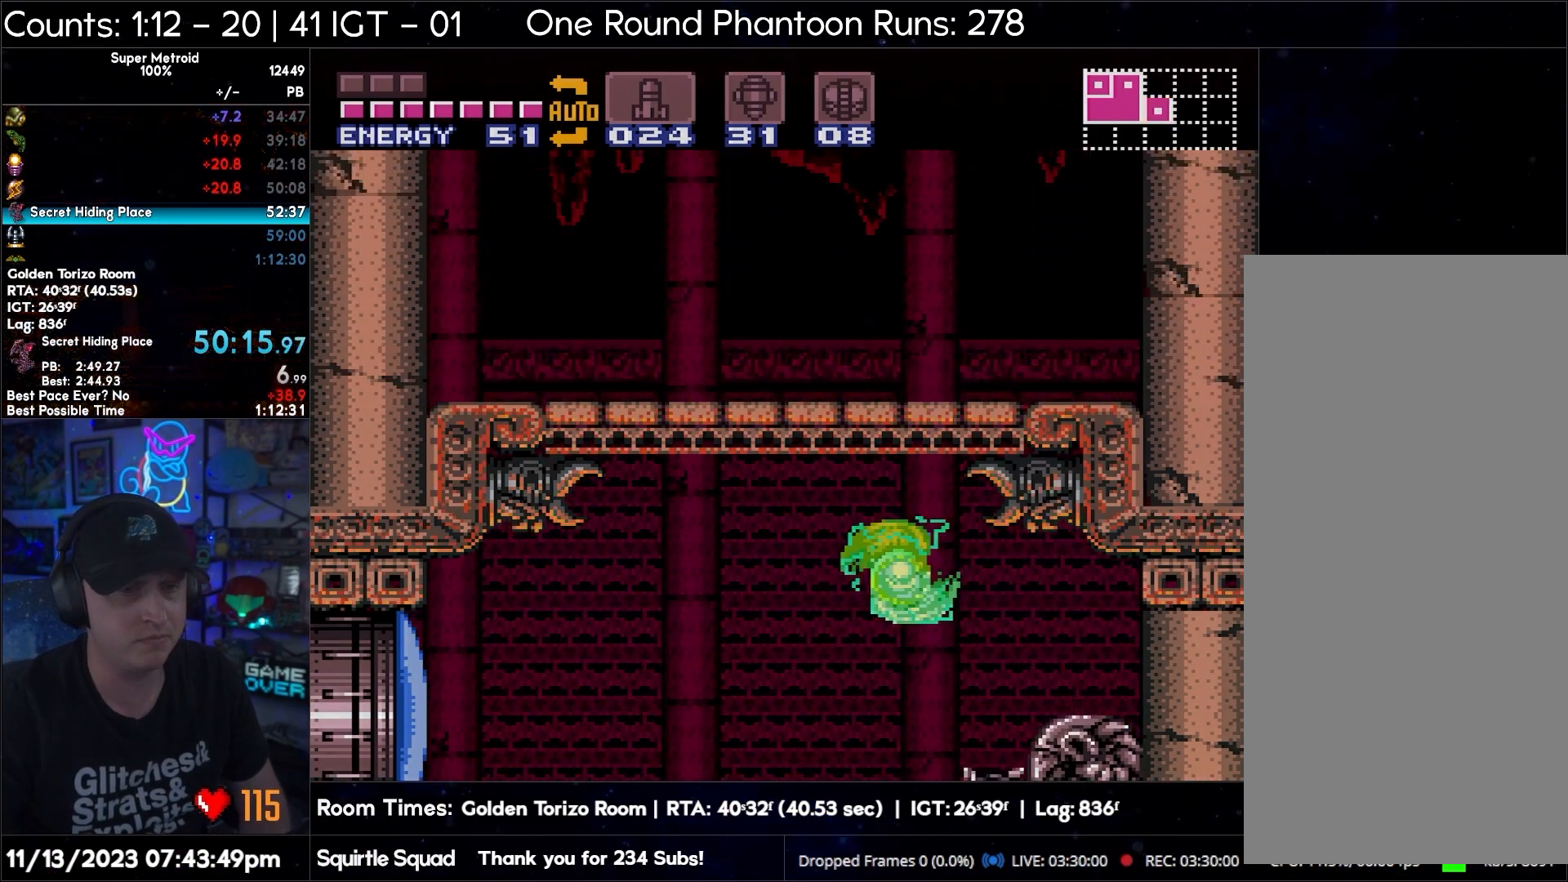
{"buttons": ["B", "DPAD_RIGHT"], "events": [[183, "B", "up"], [183, "L1", "down"], [283, "B", "down"], [300, "L1", "up"], [350, "A", "up"]]}
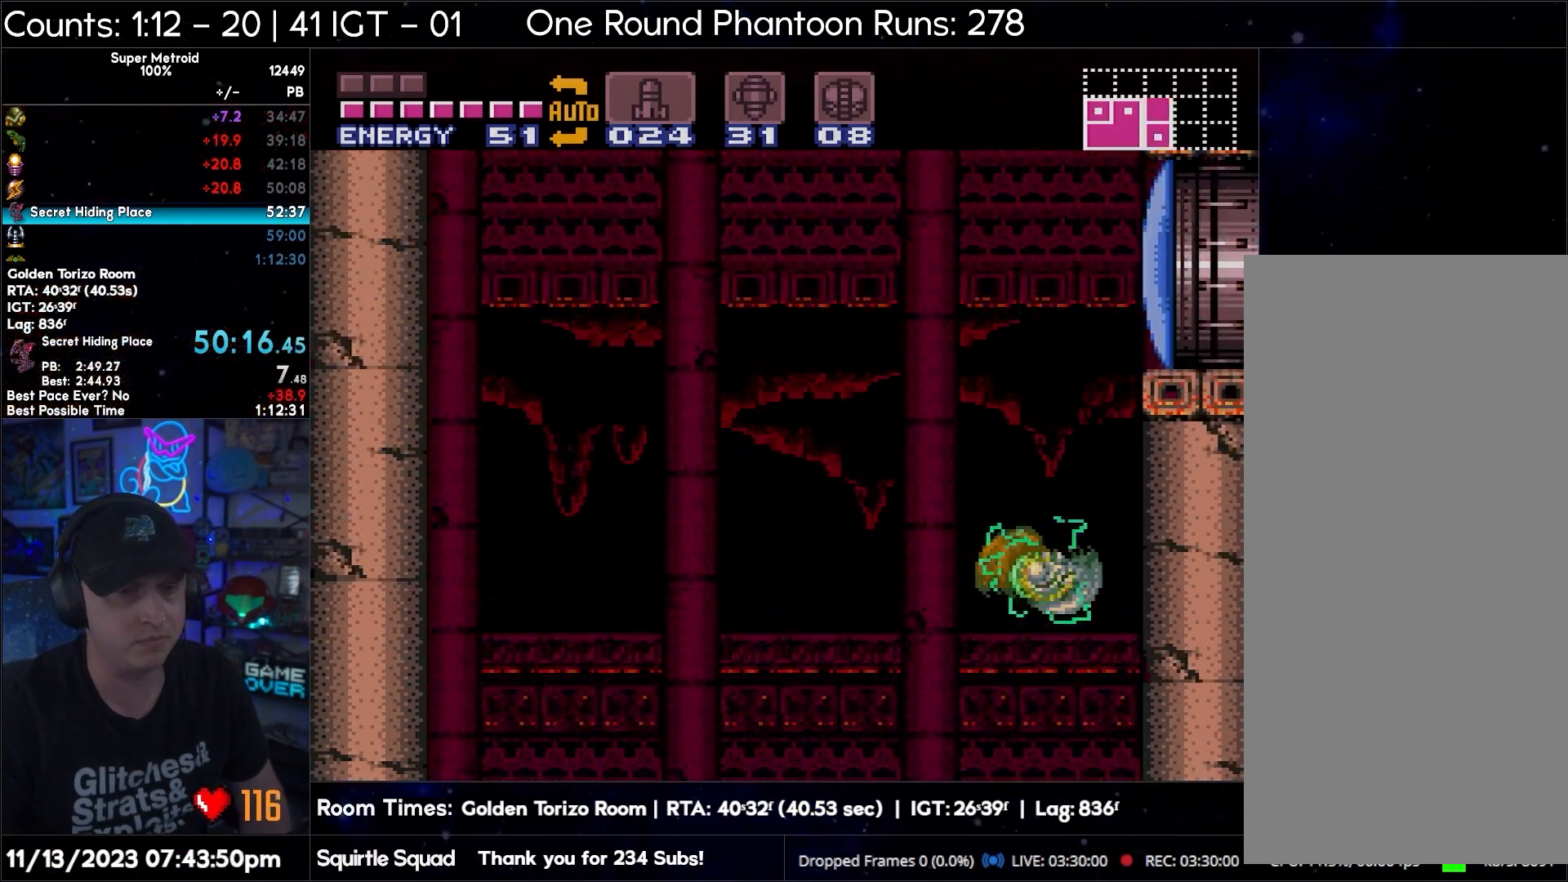
{"buttons": ["B"], "events": [[117, "DPAD_RIGHT", "up"], [200, "B", "up"], [200, "DPAD_LEFT", "down"], [250, "B", "down"], [283, "DPAD_LEFT", "up"], [333, "DPAD_RIGHT", "down"], [500, "DPAD_RIGHT", "up"]]}
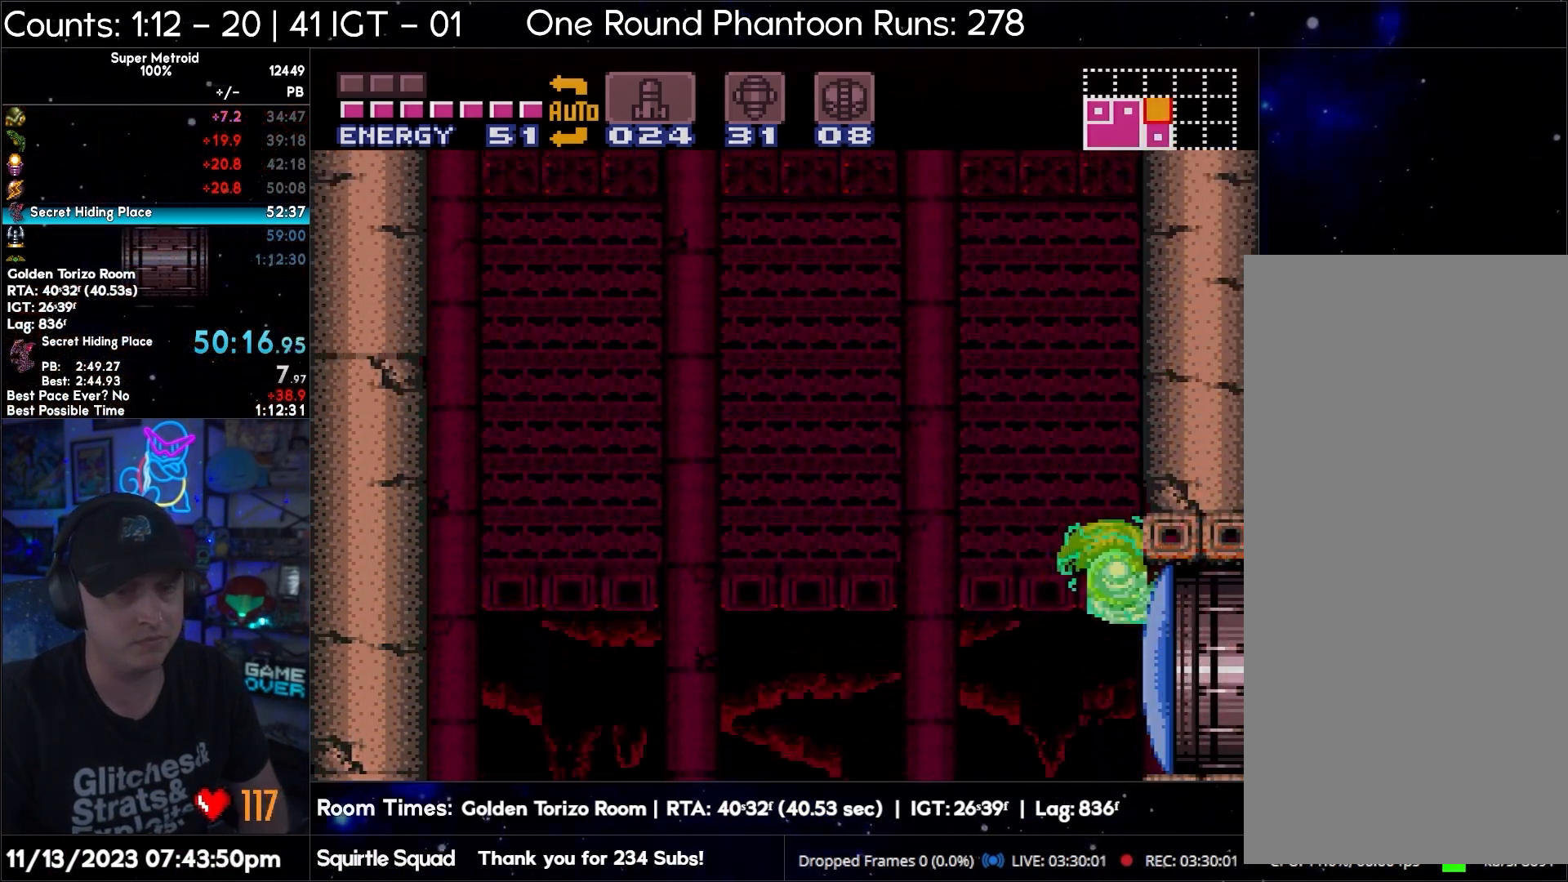
{"buttons": ["DPAD_LEFT"], "events": [[33, "DPAD_LEFT", "down"], [67, "B", "up"], [100, "B", "down"], [467, "B", "up"]]}
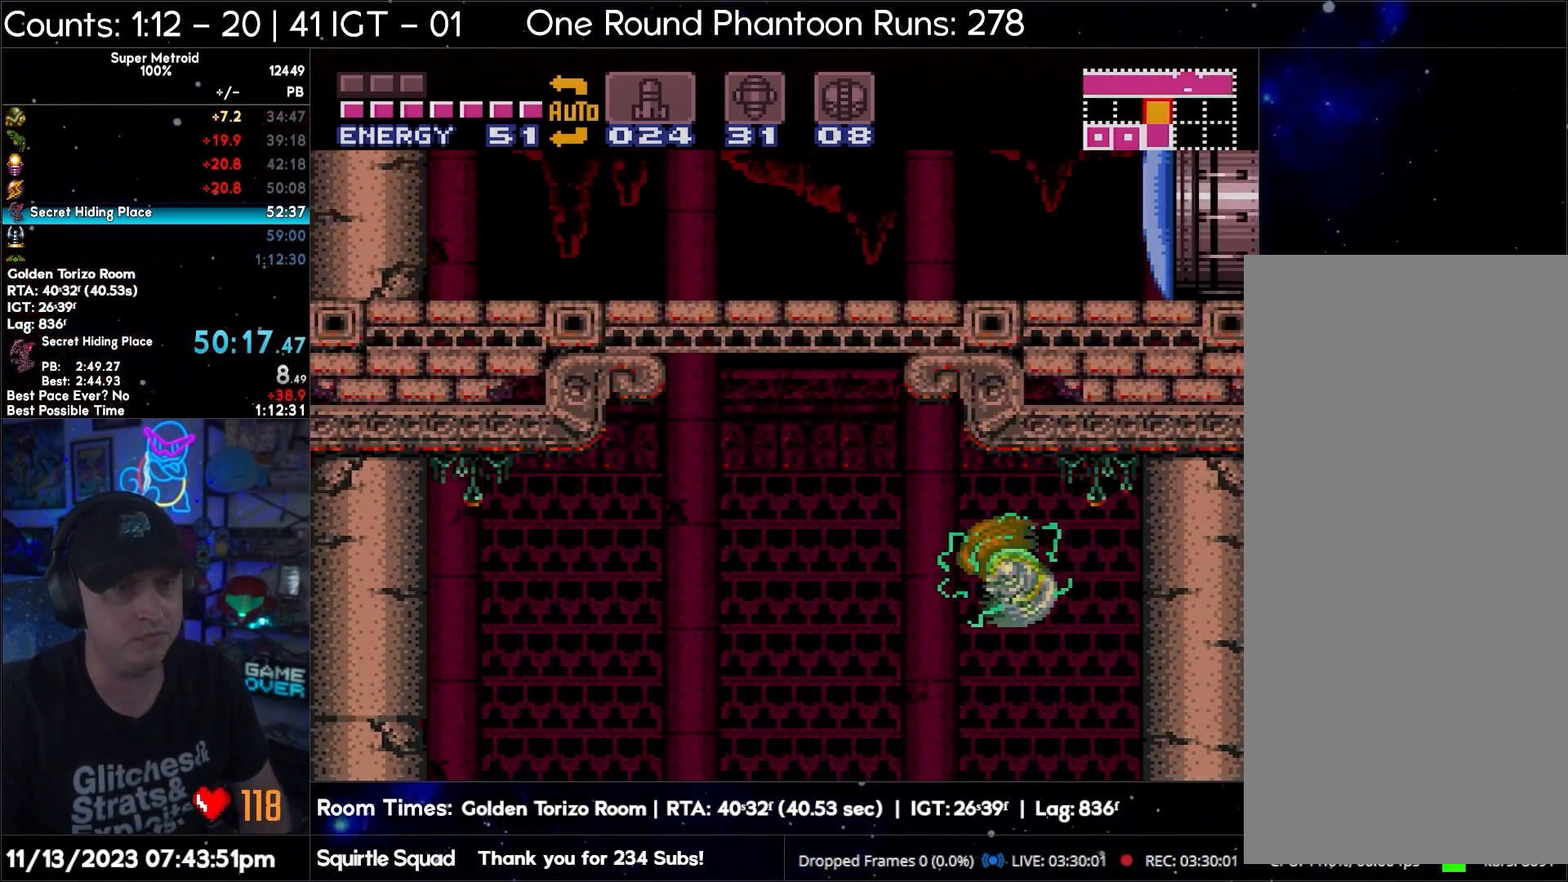
{"buttons": ["B", "DPAD_LEFT"], "events": [[383, "B", "down"]]}
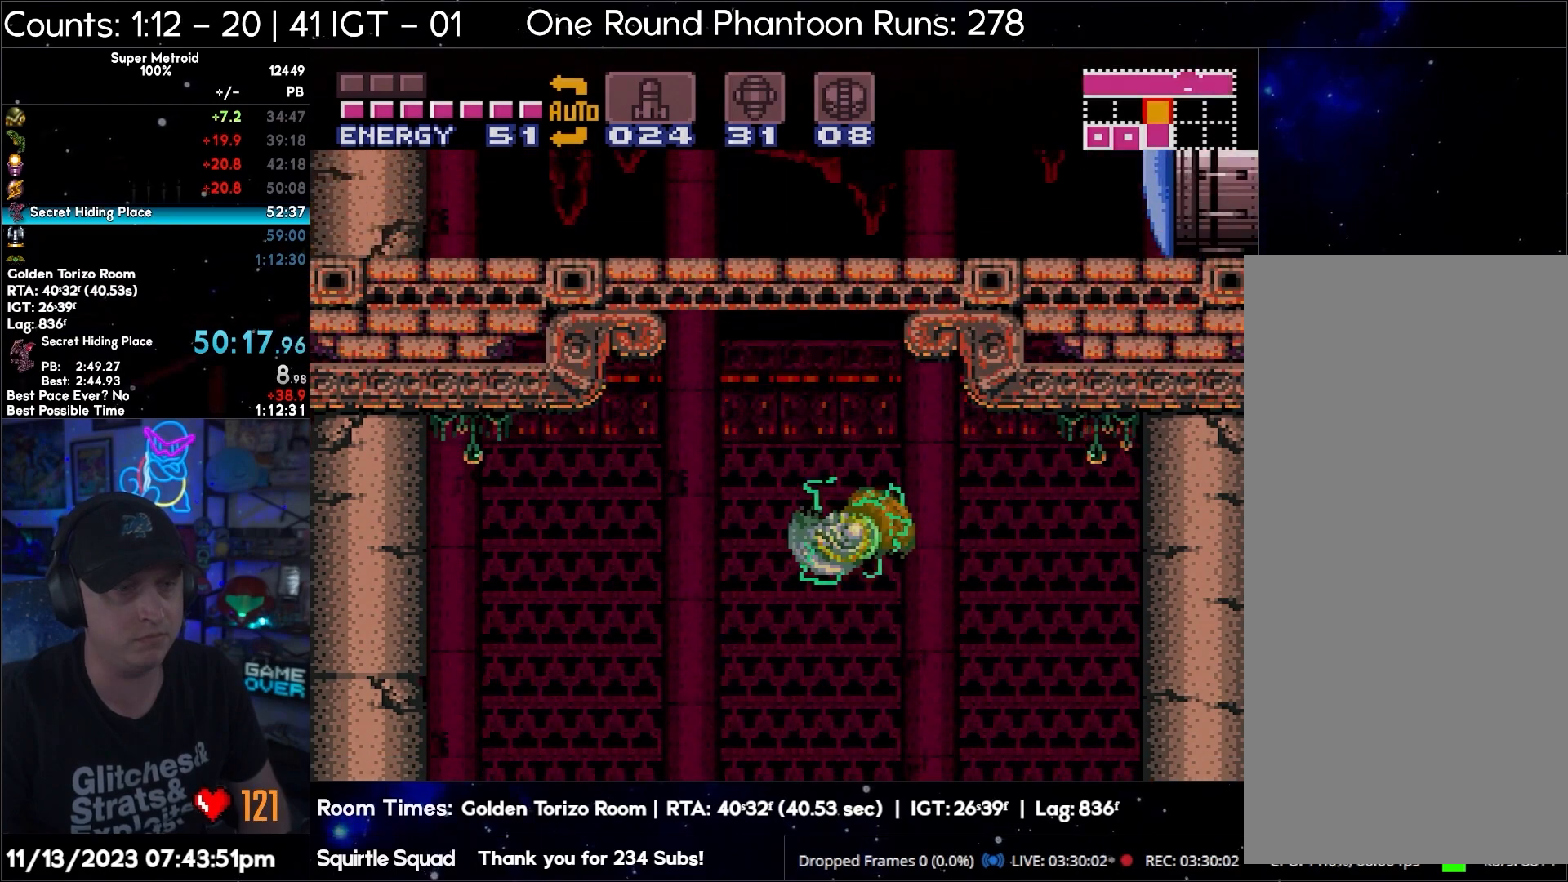
{"buttons": ["A", "X", "DPAD_RIGHT"], "events": [[100, "DPAD_LEFT", "up"], [150, "DPAD_RIGHT", "down"], [267, "Y", "down"], [350, "DPAD_DOWN", "down"], [367, "DPAD_RIGHT", "up"], [400, "B", "up"], [400, "Y", "up"], [450, "A", "down"], [467, "X", "down"], [483, "DPAD_RIGHT", "down"], [500, "DPAD_DOWN", "up"]]}
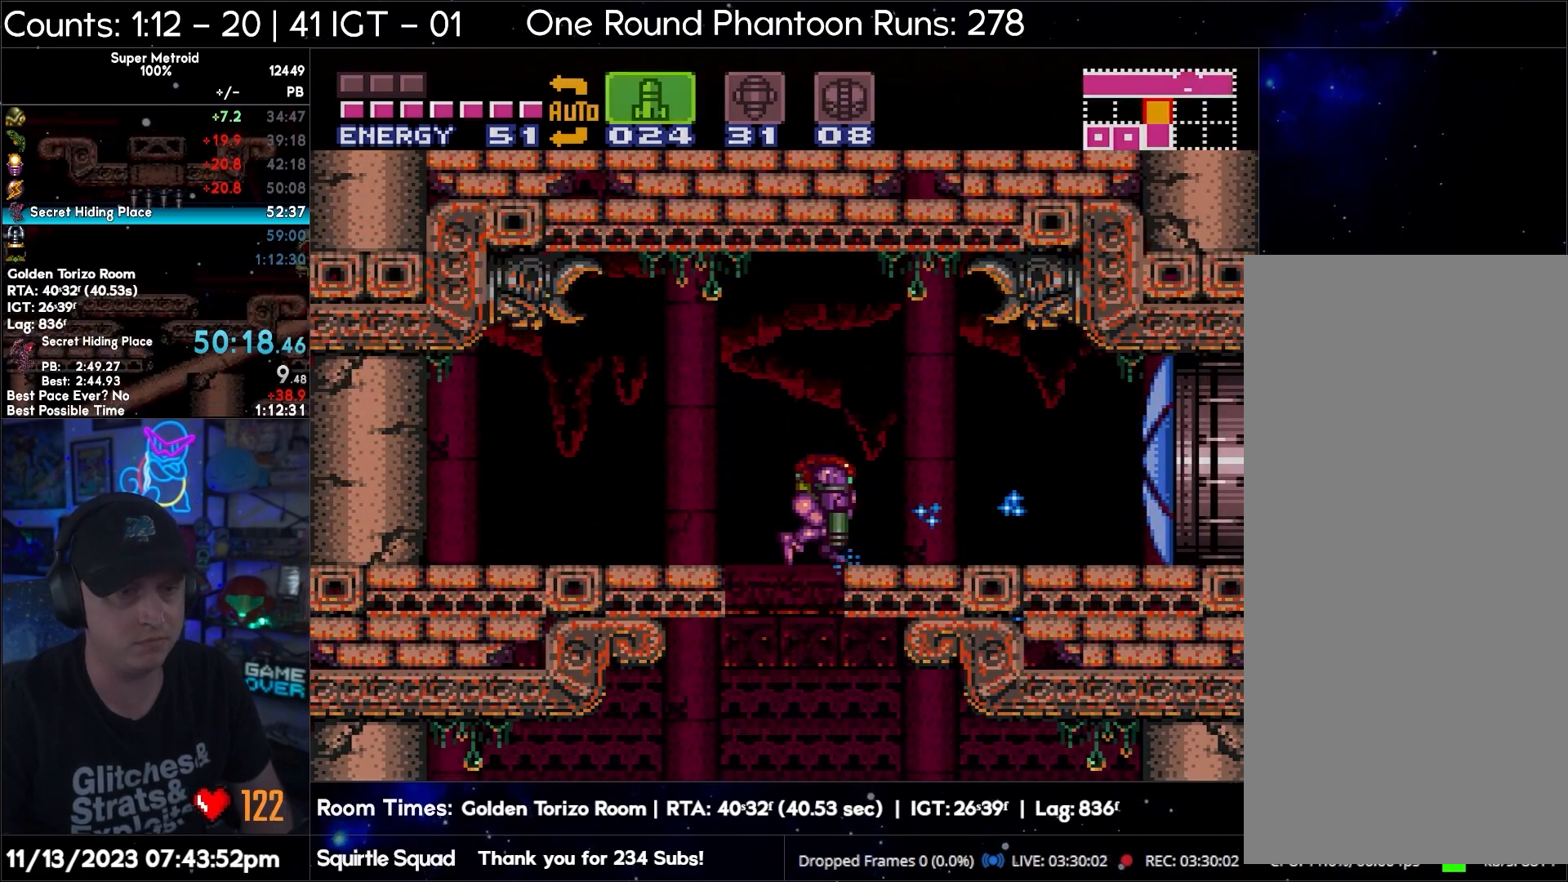
{"buttons": ["A", "DPAD_RIGHT"], "events": [[83, "X", "up"], [100, "X", "down"], [217, "X", "up"]]}
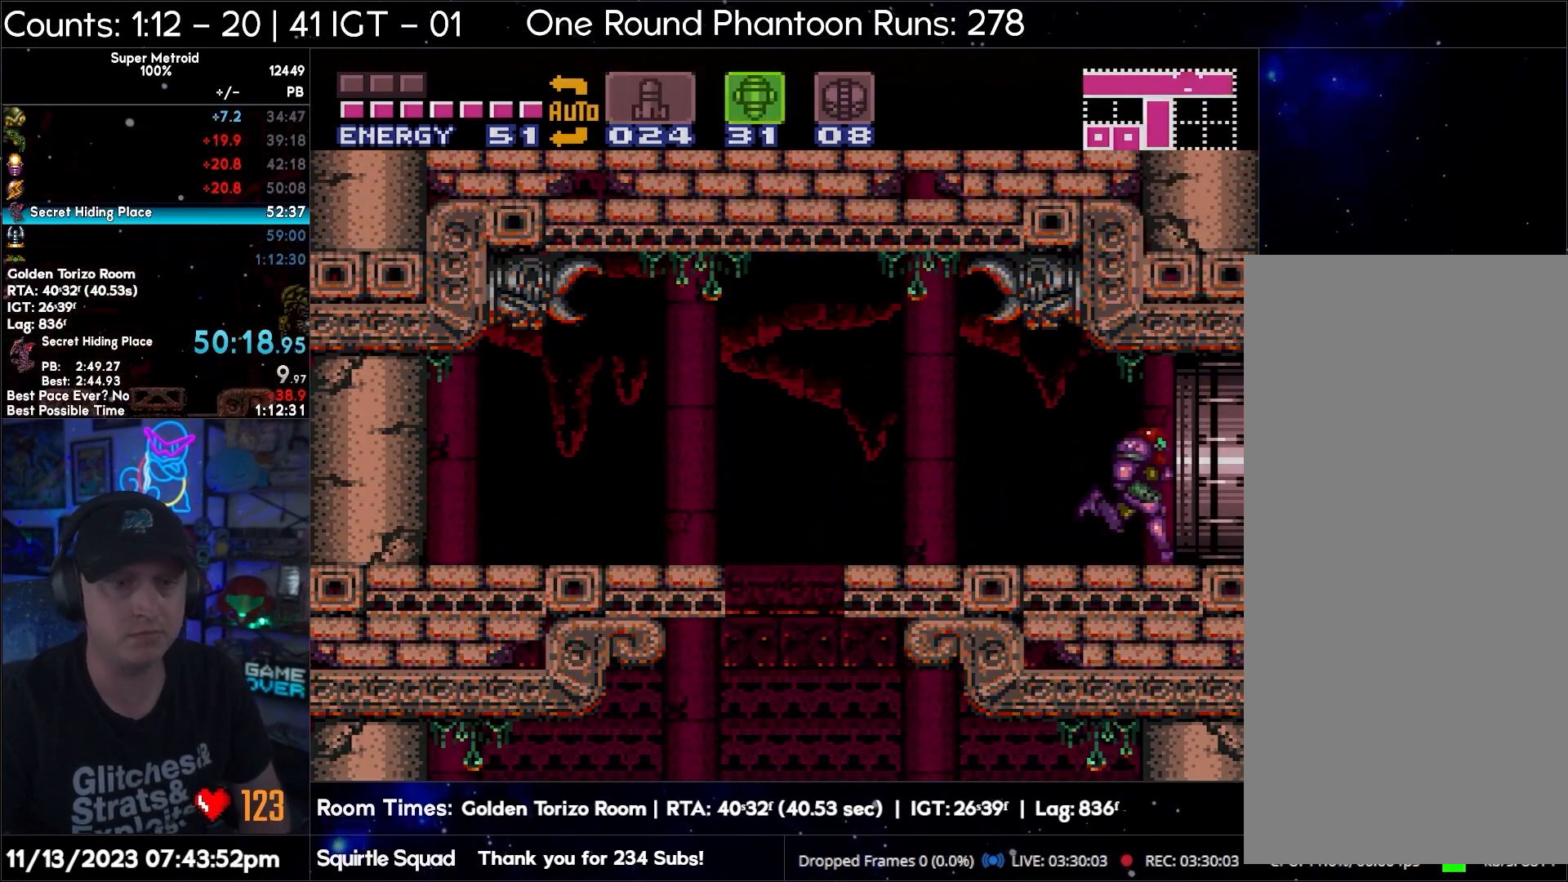
{"buttons": ["A", "DPAD_RIGHT"], "events": []}
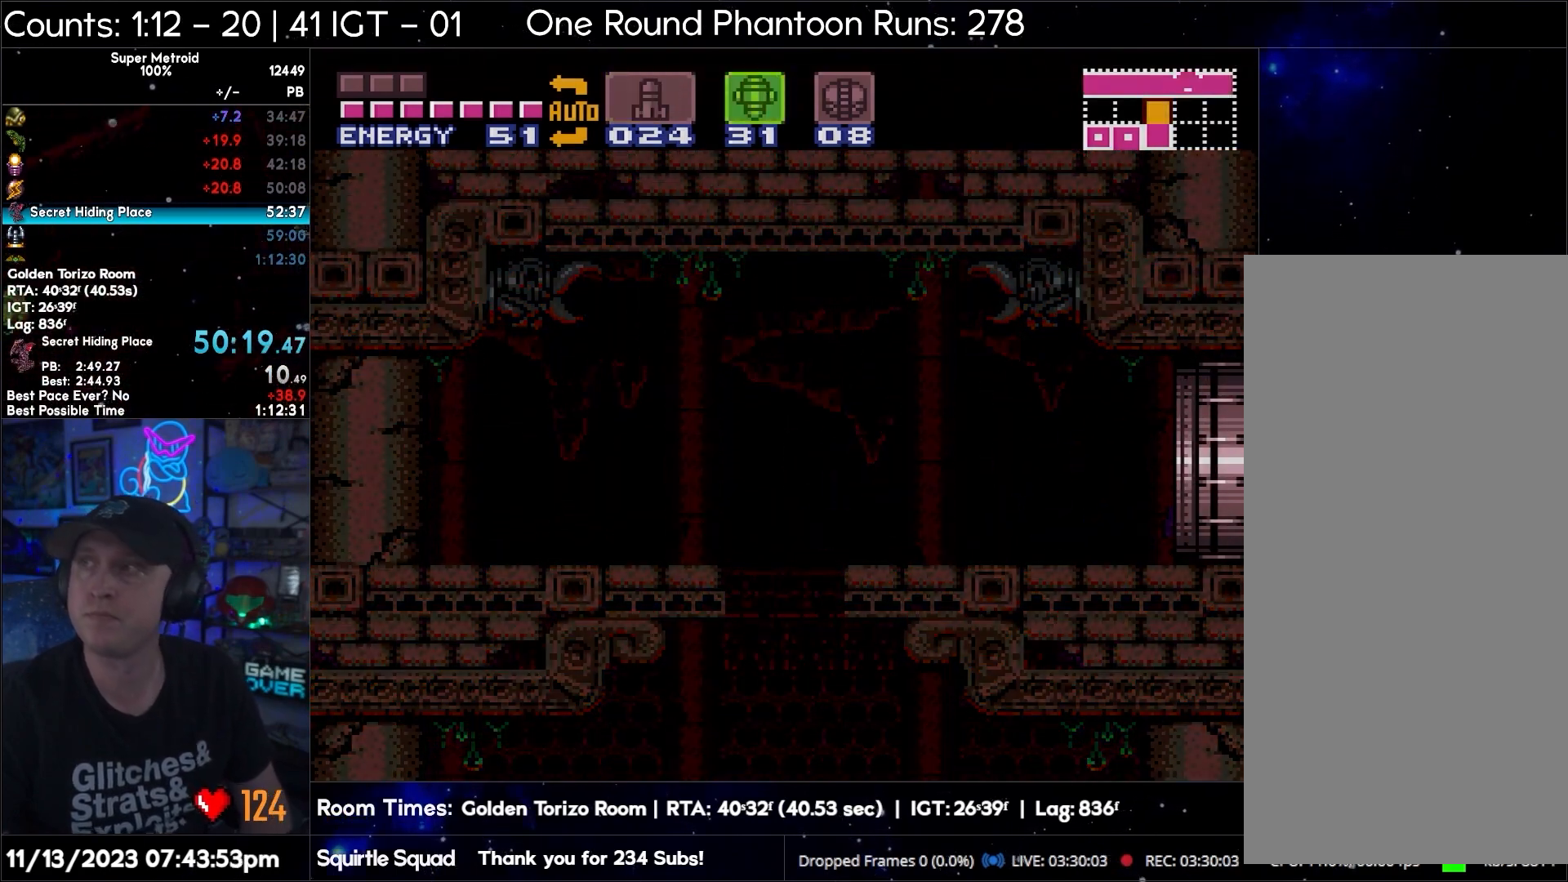
{"buttons": ["A", "DPAD_RIGHT"], "events": [[467, "A", "up"], [467, "DPAD_RIGHT", "up"], [483, "A", "down"], [483, "DPAD_RIGHT", "down"]]}
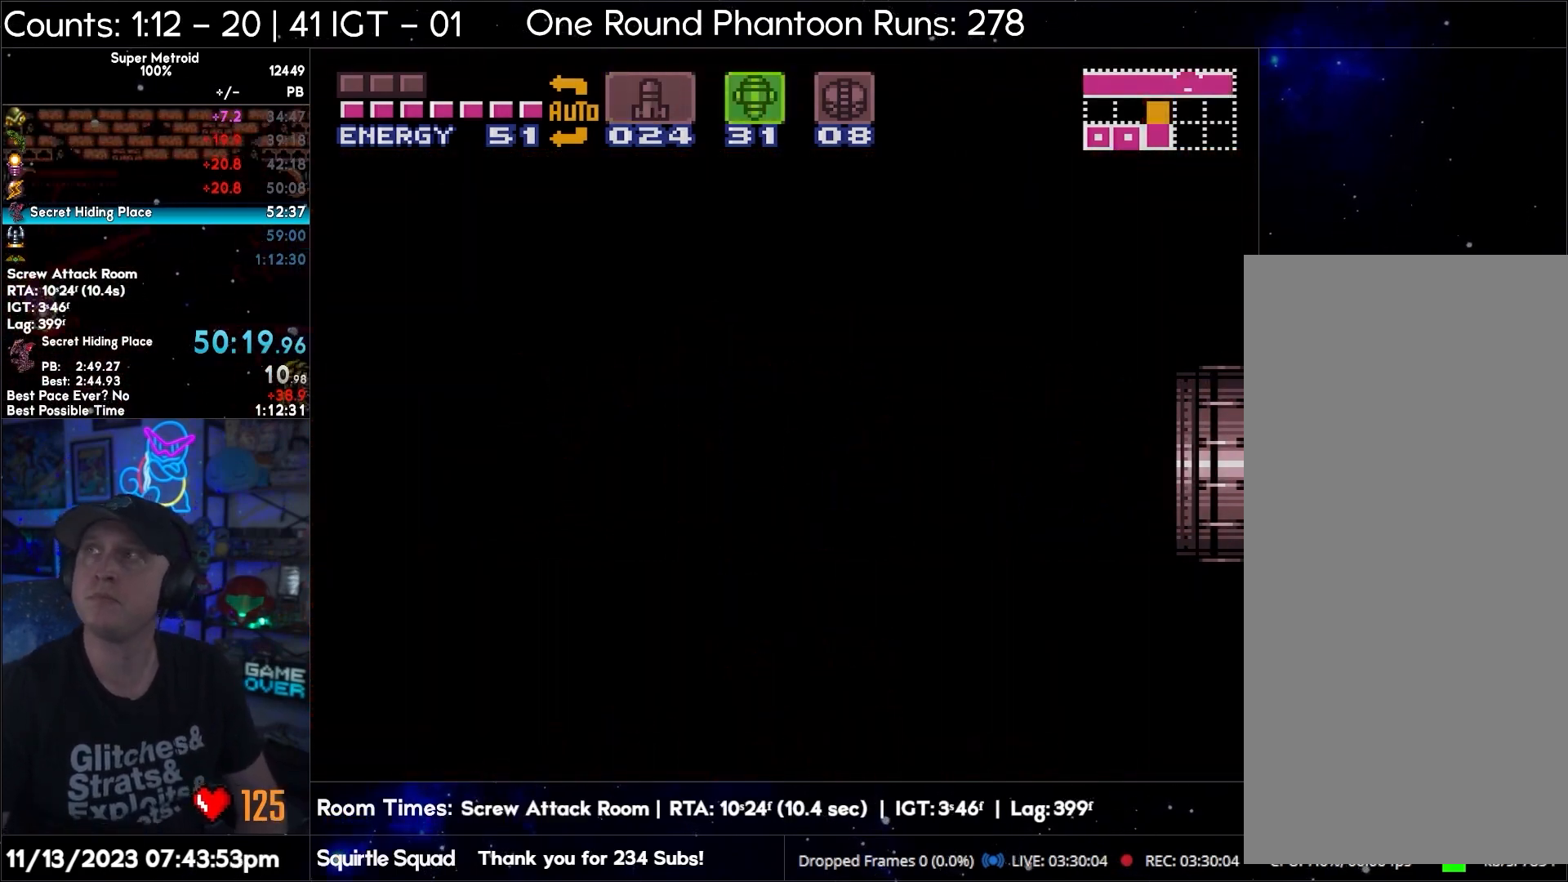
{"buttons": ["DPAD_RIGHT"], "events": [[33, "A", "up"]]}
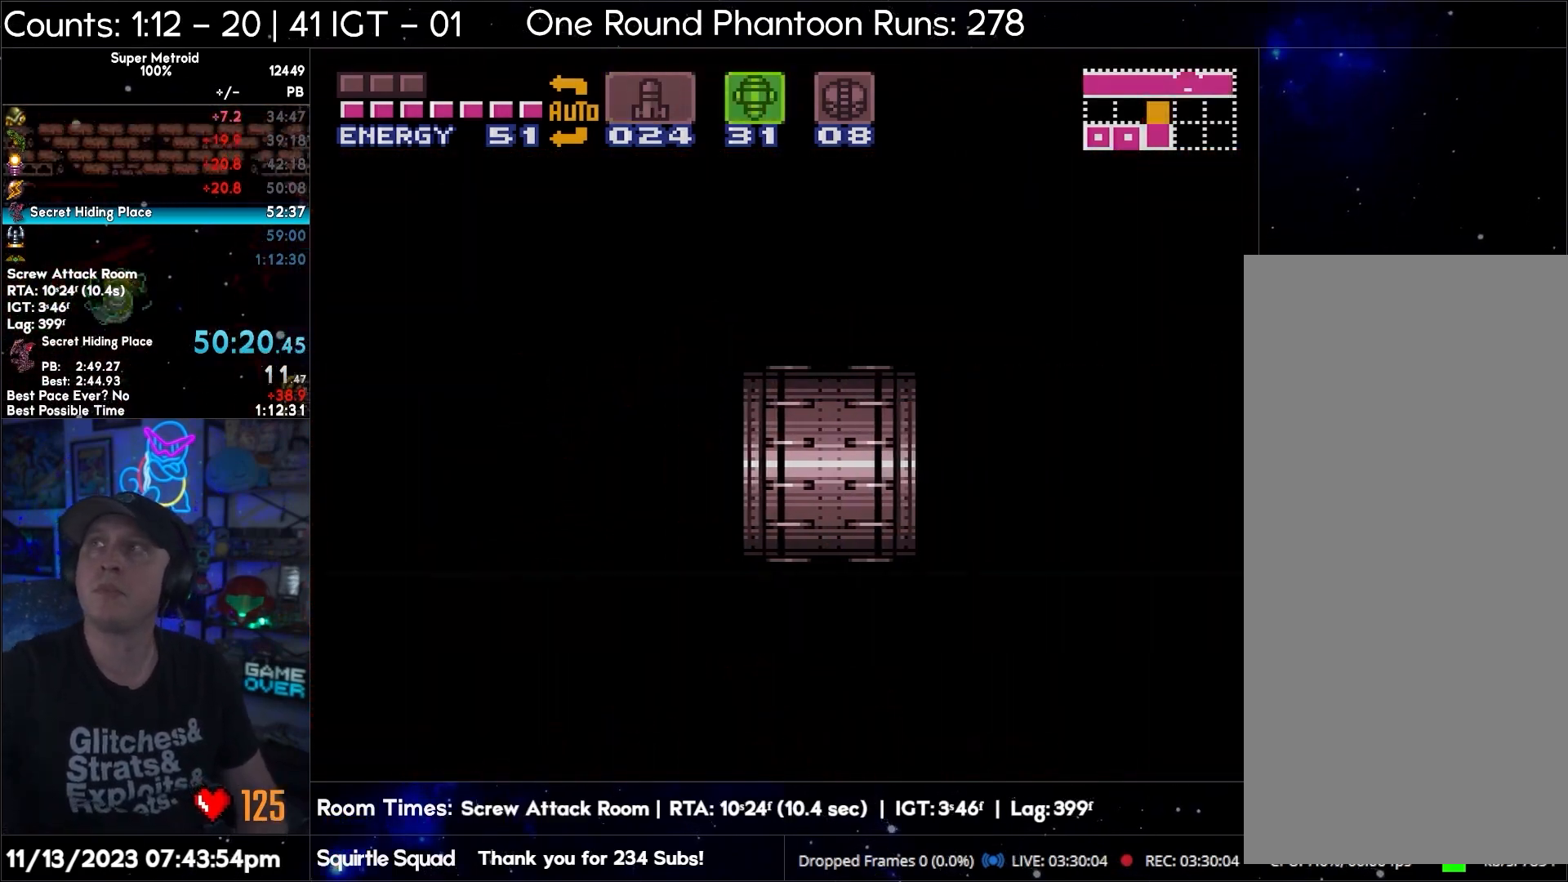
{"buttons": ["DPAD_RIGHT"], "events": []}
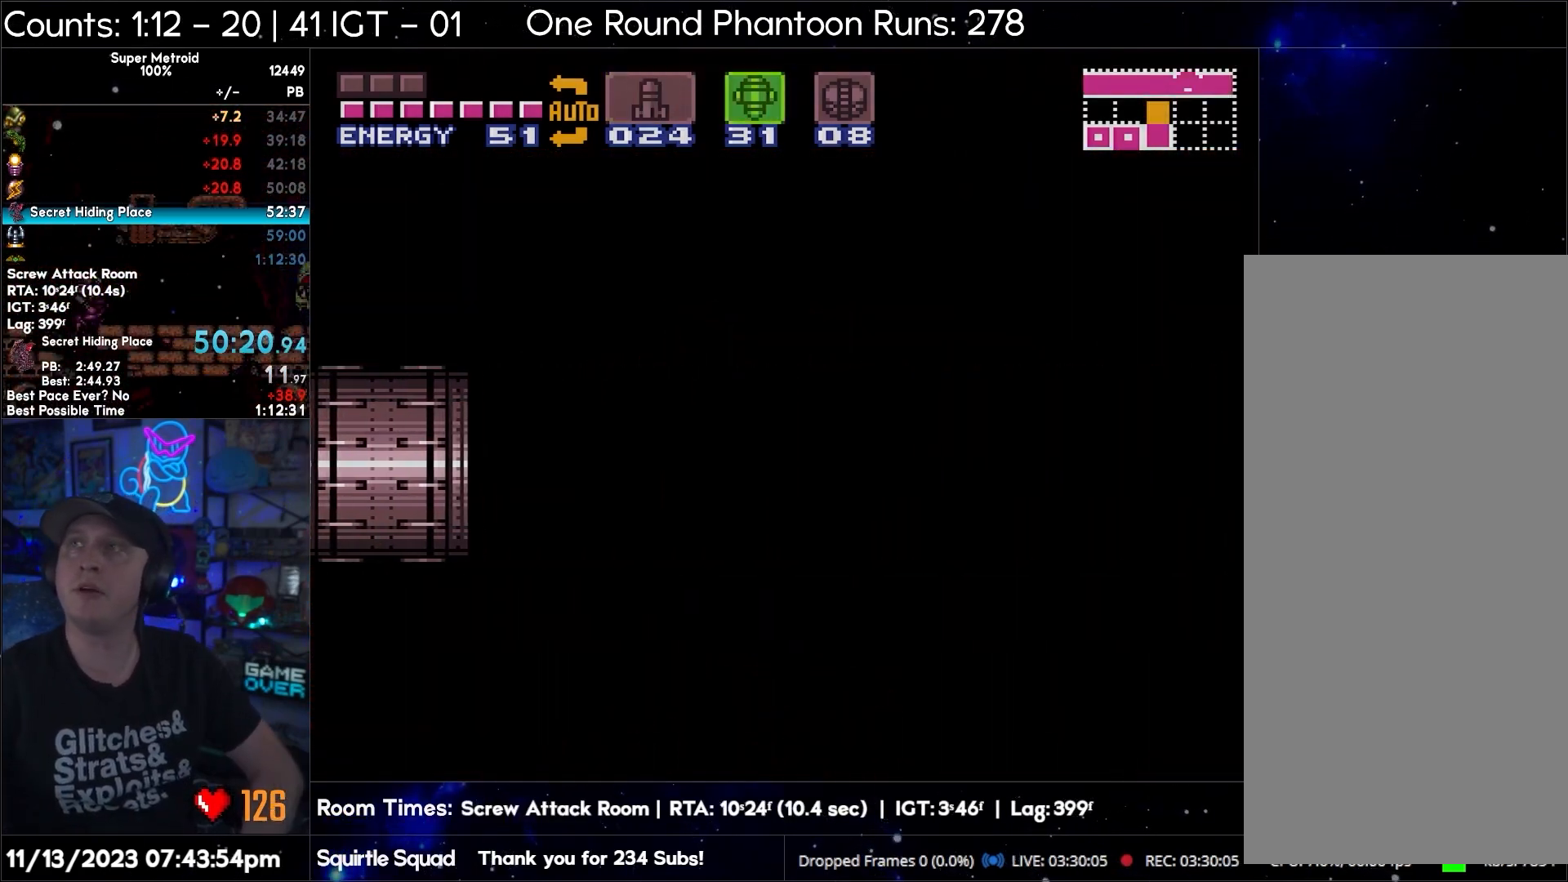
{"buttons": ["A", "Y"], "events": [[67, "Y", "down"], [300, "DPAD_RIGHT", "up"], [333, "A", "down"], [383, "DPAD_RIGHT", "down"], [483, "DPAD_RIGHT", "up"]]}
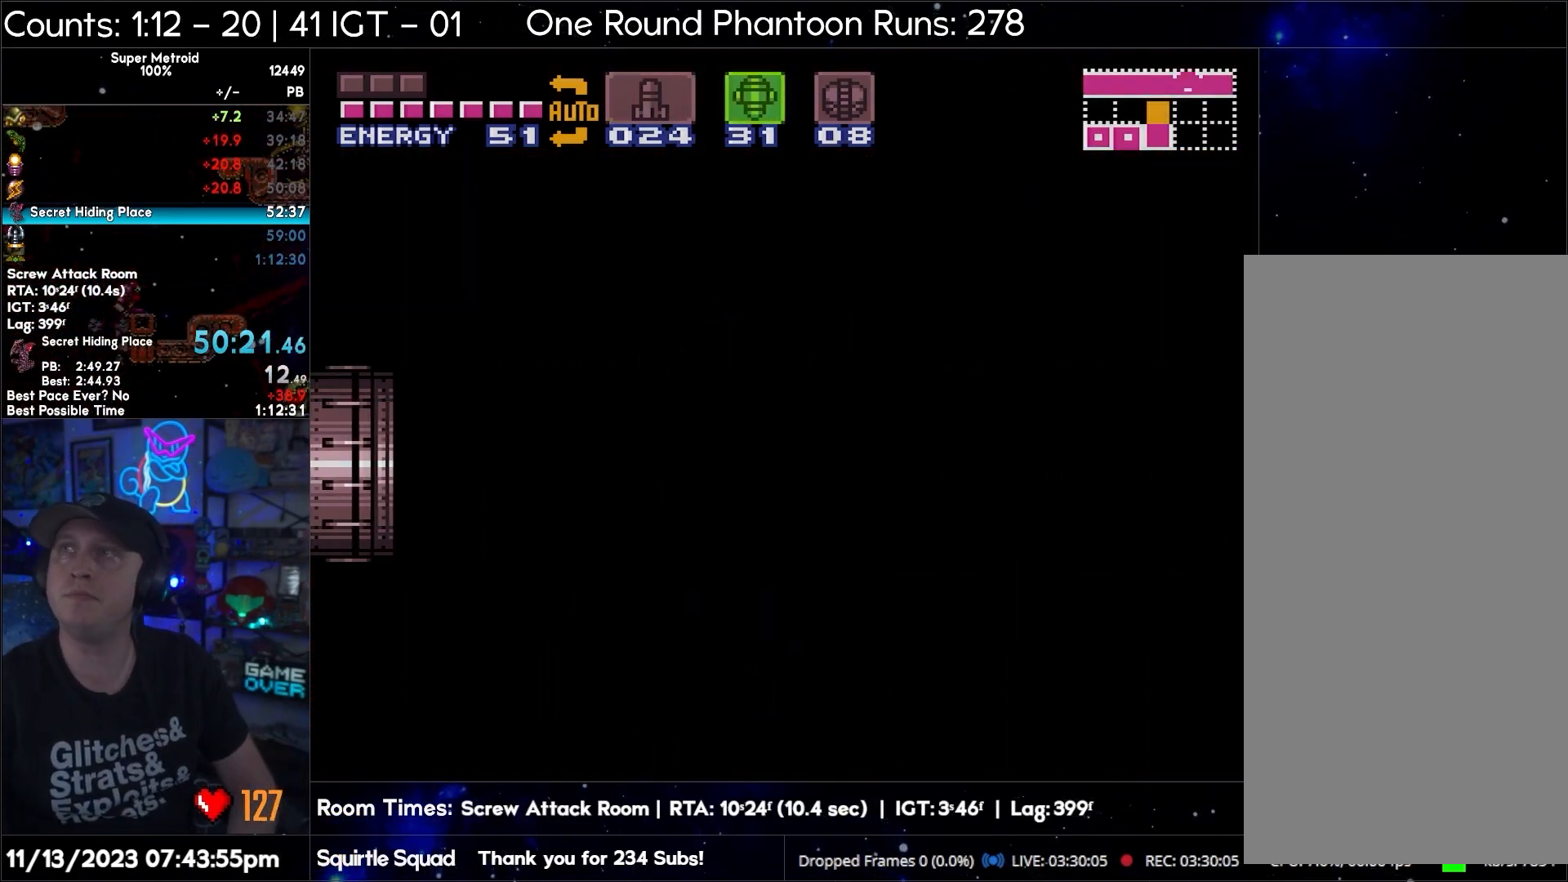
{"buttons": ["A", "DPAD_RIGHT"], "events": [[67, "DPAD_RIGHT", "down"], [367, "Y", "up"], [417, "Y", "down"], [500, "Y", "up"]]}
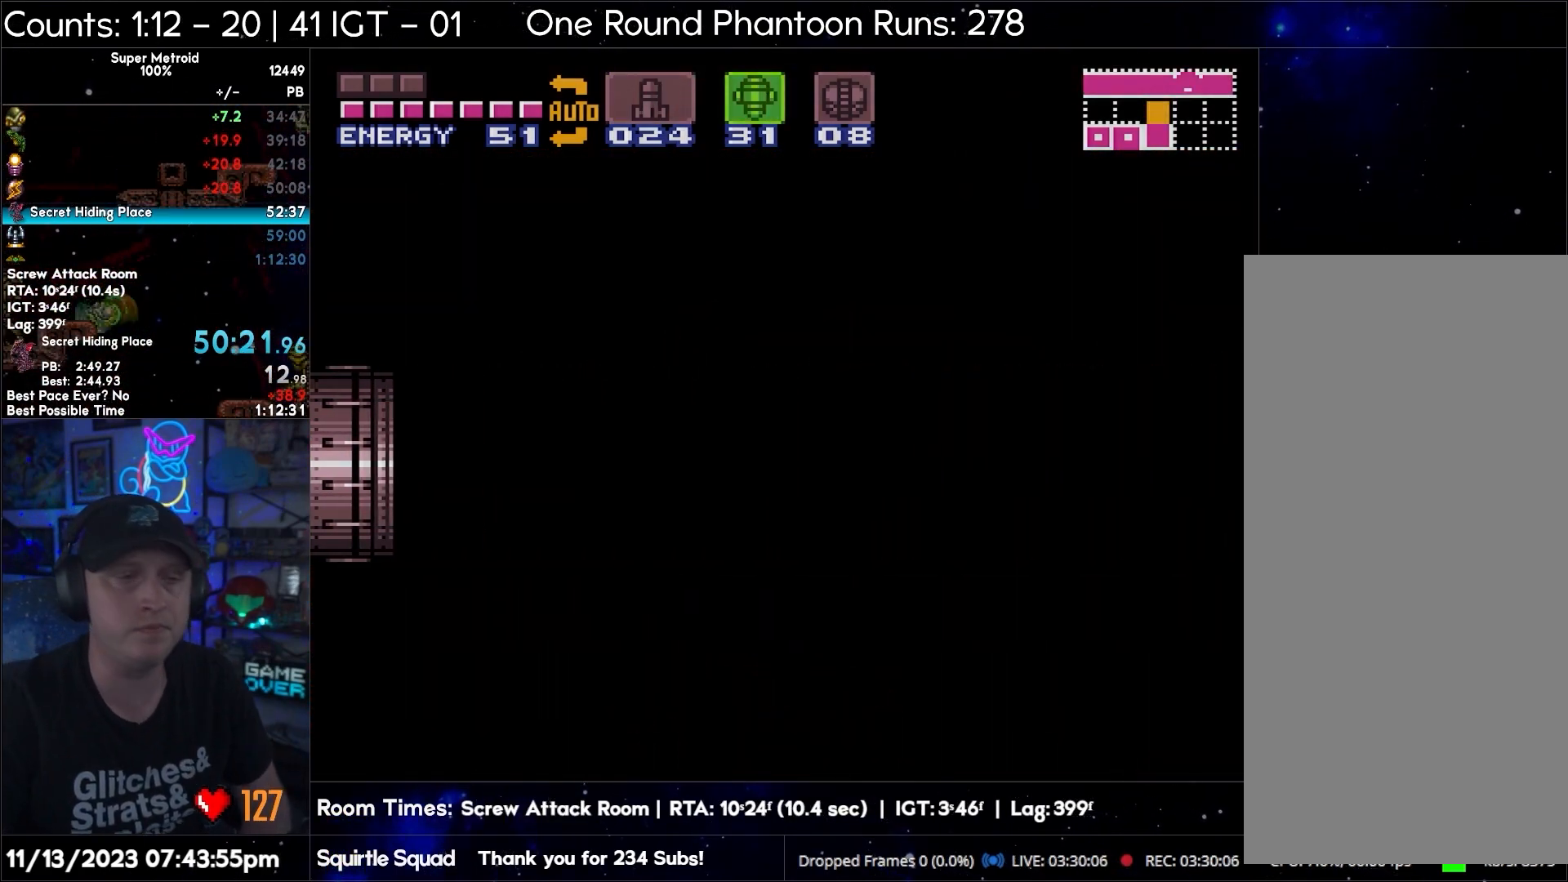
{"buttons": ["A", "DPAD_RIGHT"], "events": [[100, "Y", "down"], [167, "L1", "down"], [167, "Y", "up"], [267, "L1", "up"], [267, "Y", "down"], [317, "Y", "up"], [383, "L1", "down"], [383, "Y", "down"], [450, "L1", "up"], [450, "Y", "up"]]}
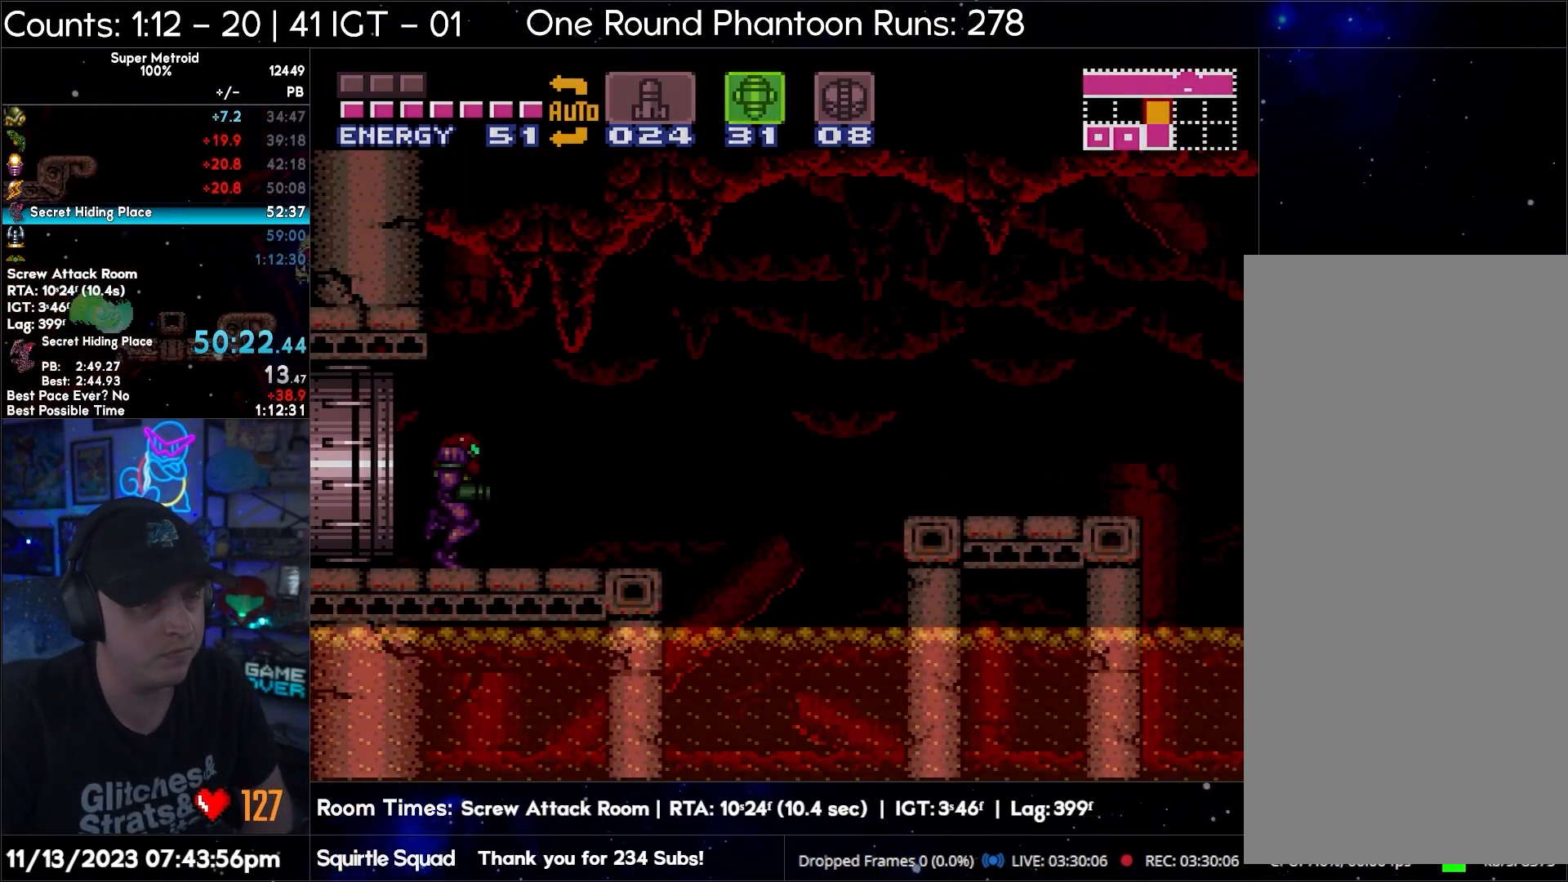
{"buttons": ["A", "B", "DPAD_RIGHT"], "events": [[350, "B", "down"]]}
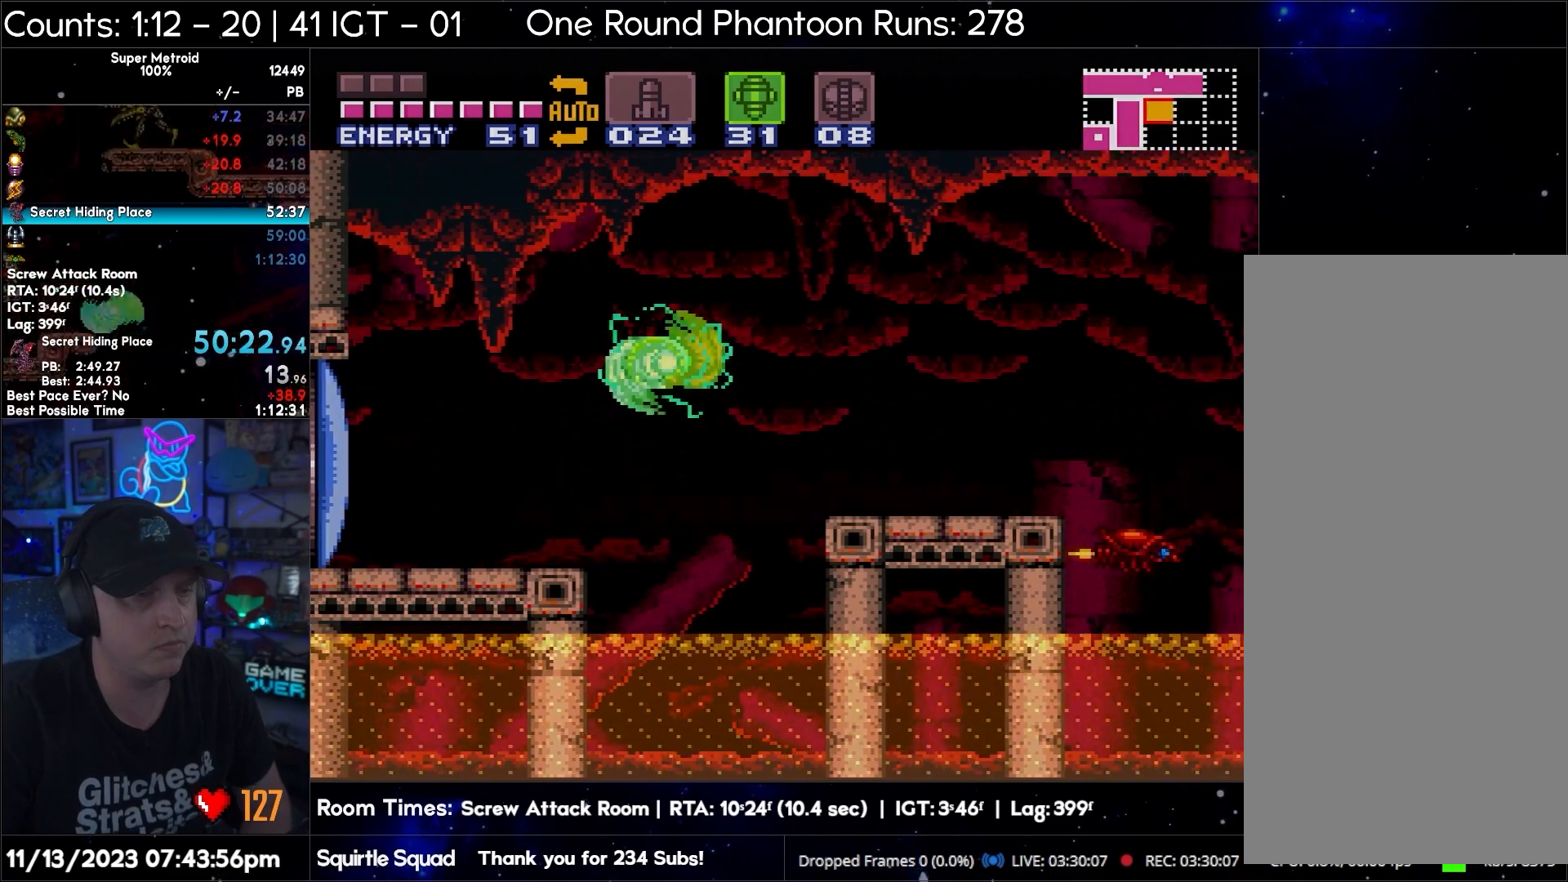
{"buttons": ["A", "DPAD_RIGHT"], "events": [[233, "B", "up"]]}
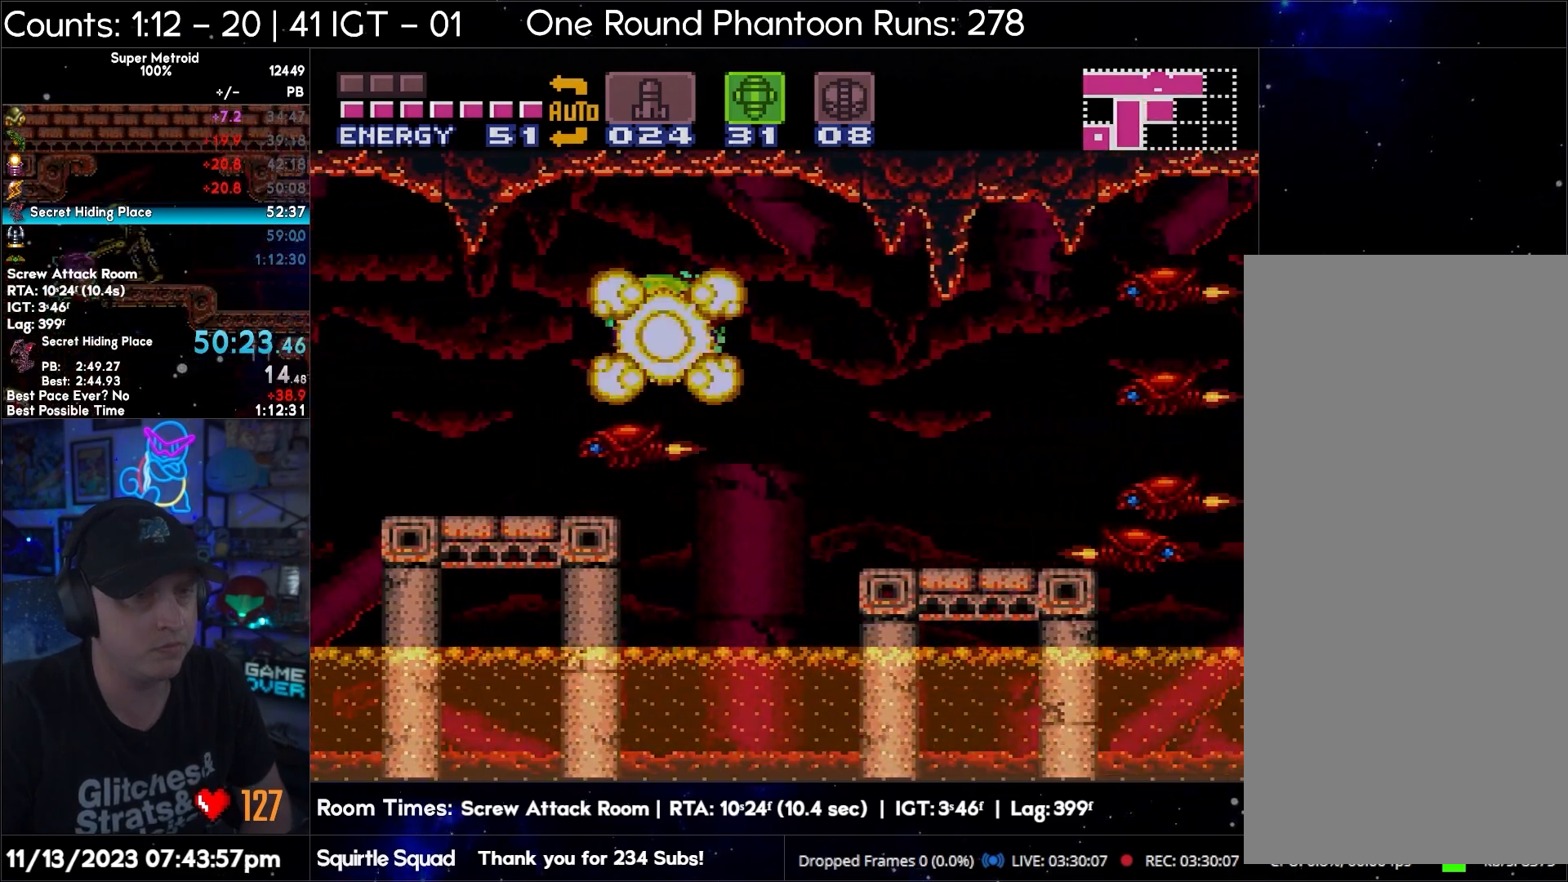
{"buttons": ["A", "DPAD_RIGHT"], "events": [[183, "B", "down"], [383, "B", "up"]]}
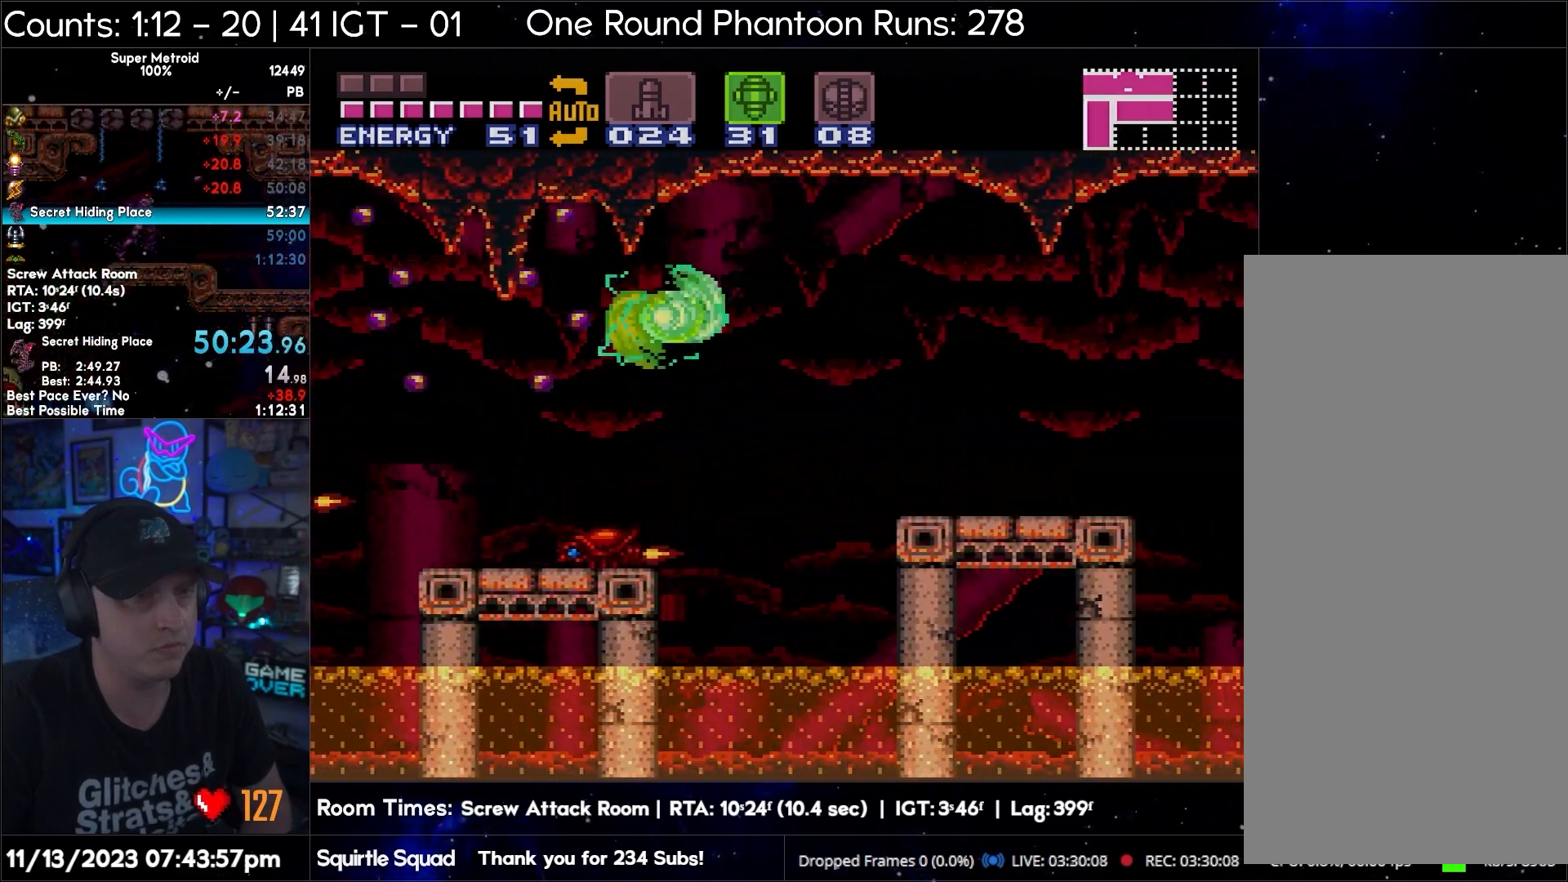
{"buttons": ["A", "DPAD_RIGHT"], "events": [[283, "B", "down"], [383, "B", "up"]]}
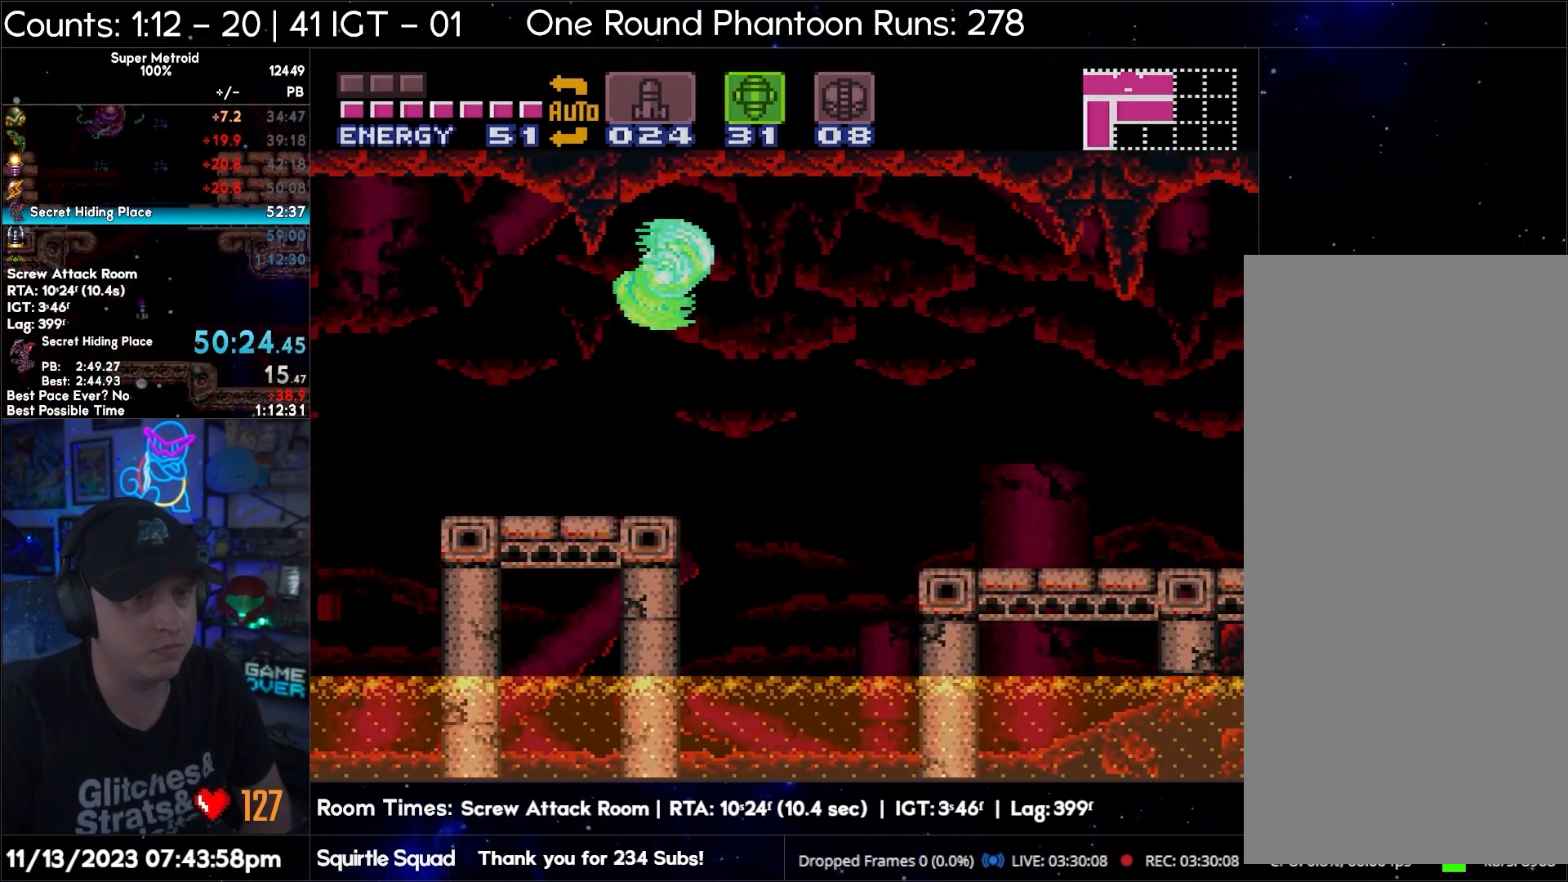
{"buttons": ["A", "DPAD_RIGHT"], "events": [[267, "Y", "down"], [383, "Y", "up"], [417, "X", "down"], [500, "X", "up"]]}
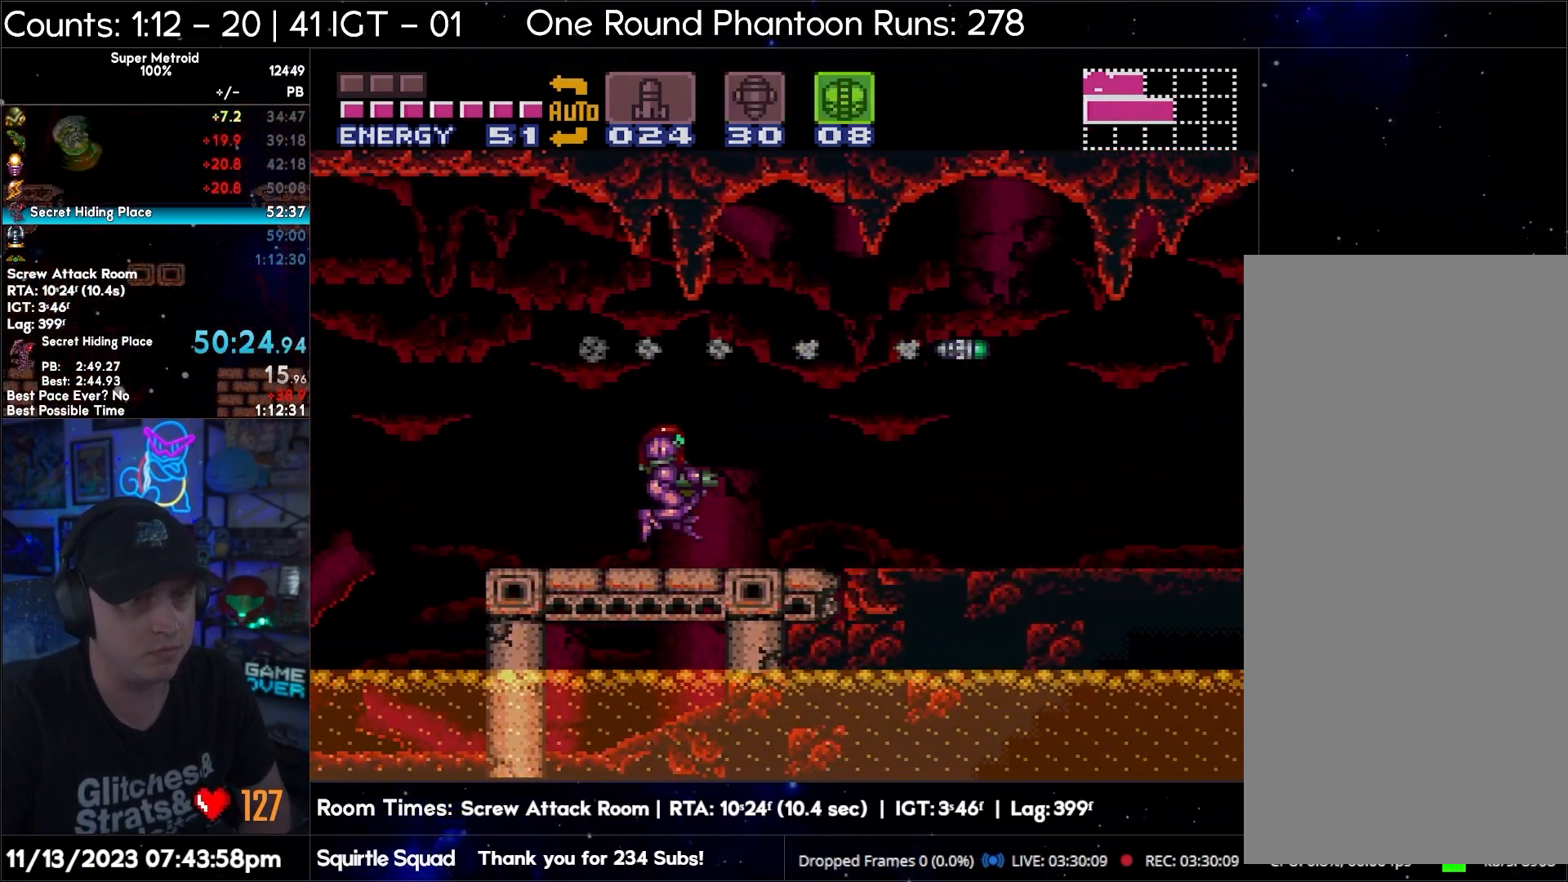
{"buttons": ["A", "Y", "DPAD_RIGHT"], "events": [[83, "Y", "down"], [167, "Y", "up"], [217, "Y", "down"], [267, "Y", "up"], [367, "Y", "down"], [417, "Y", "up"], [483, "Y", "down"]]}
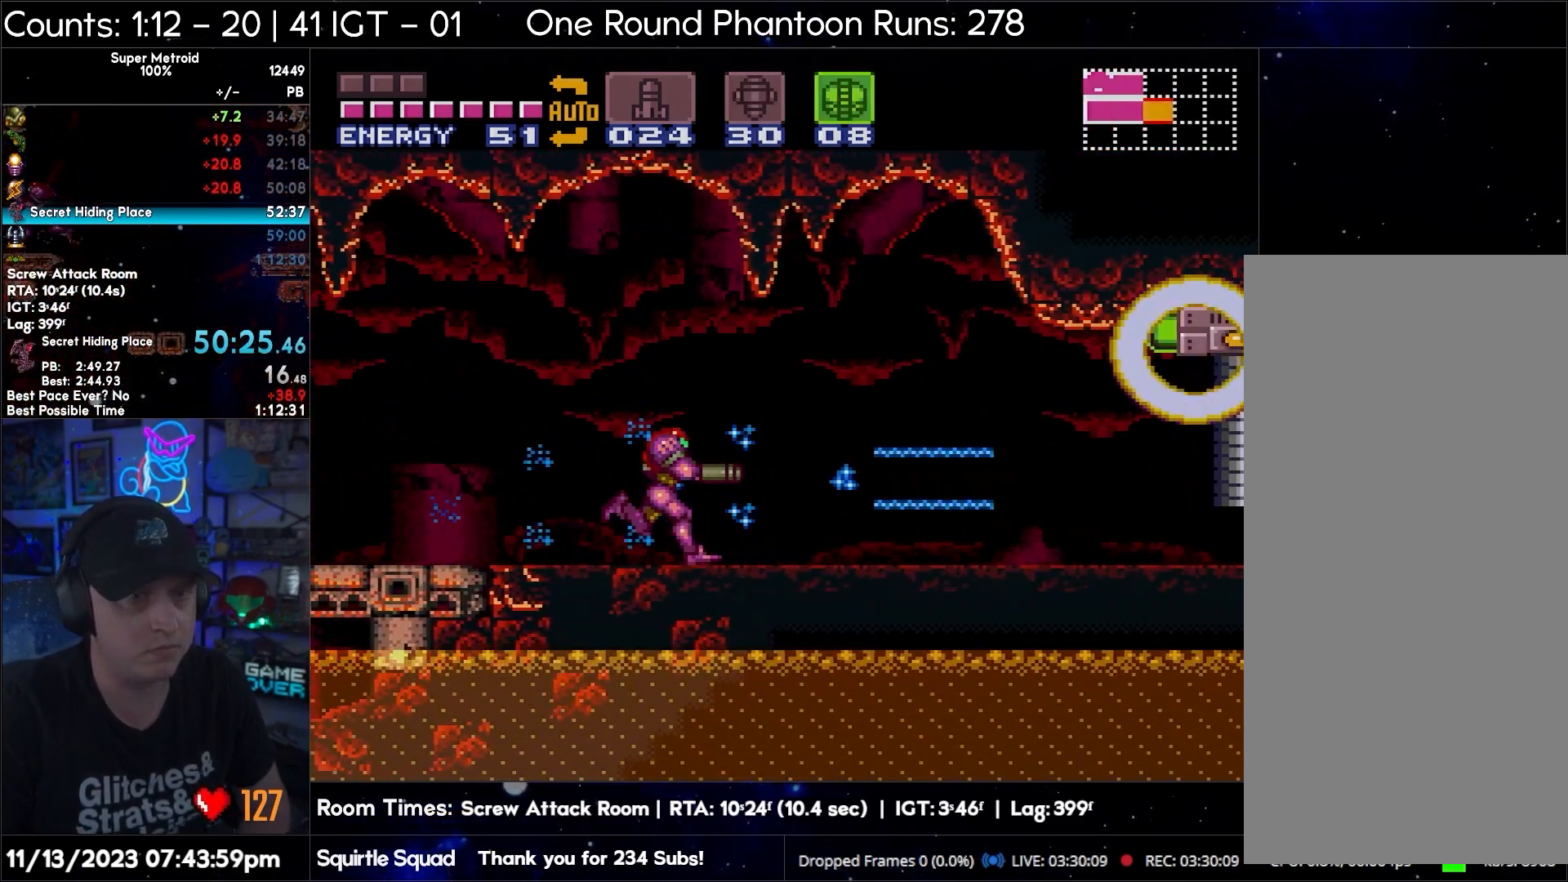
{"buttons": ["A", "DPAD_RIGHT"], "events": [[50, "Y", "up"], [133, "Y", "down"], [183, "Y", "up"], [250, "Y", "down"], [317, "Y", "up"], [400, "Y", "down"], [483, "Y", "up"]]}
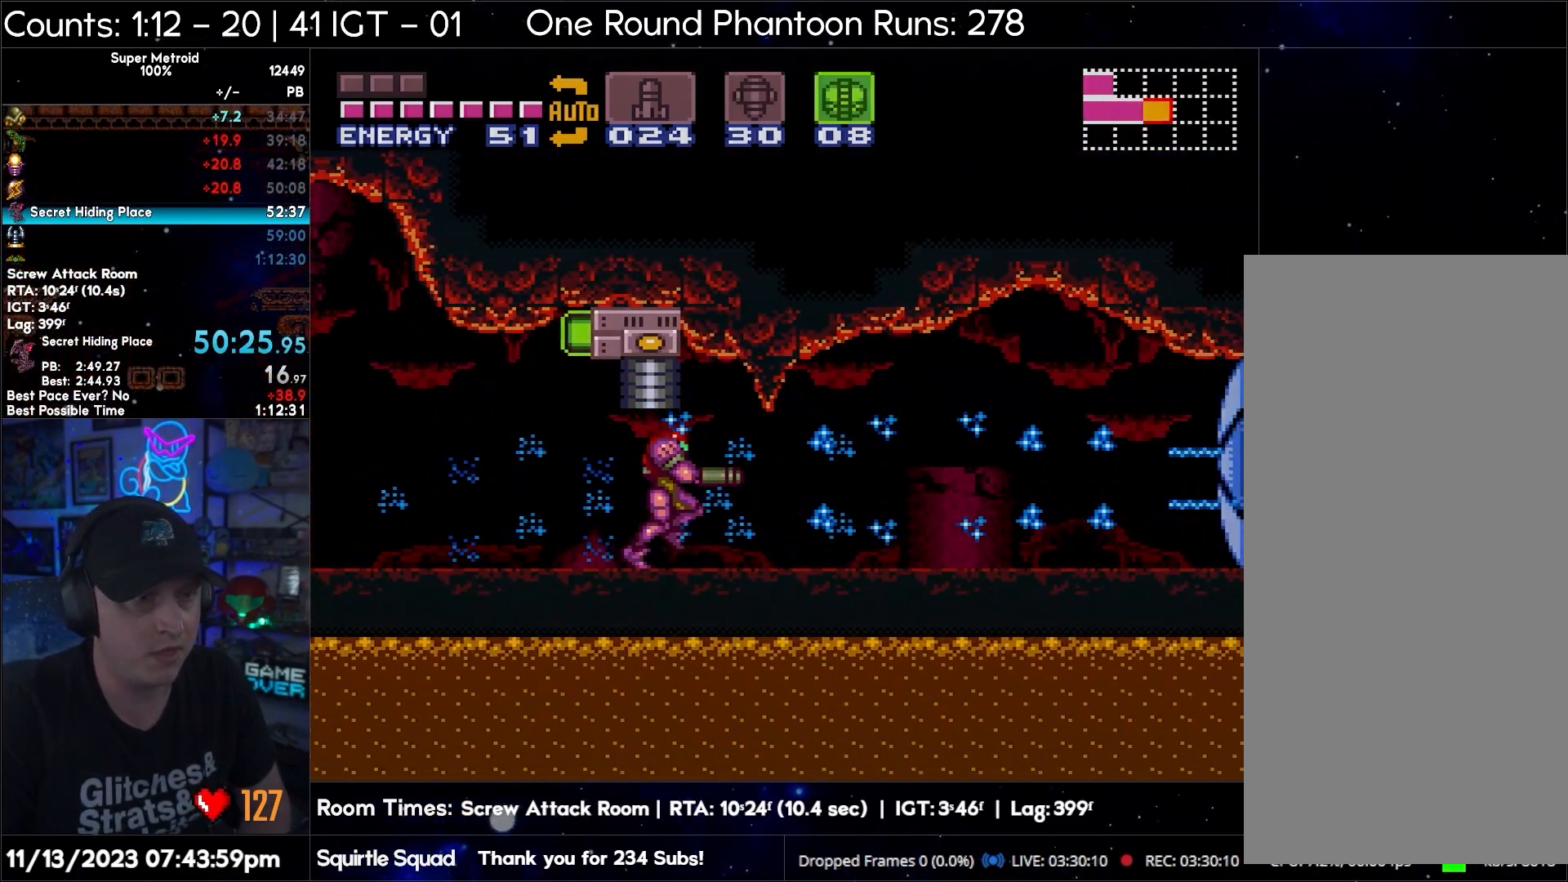
{"buttons": ["A", "DPAD_RIGHT"], "events": [[133, "Y", "down"], [167, "Y", "up"]]}
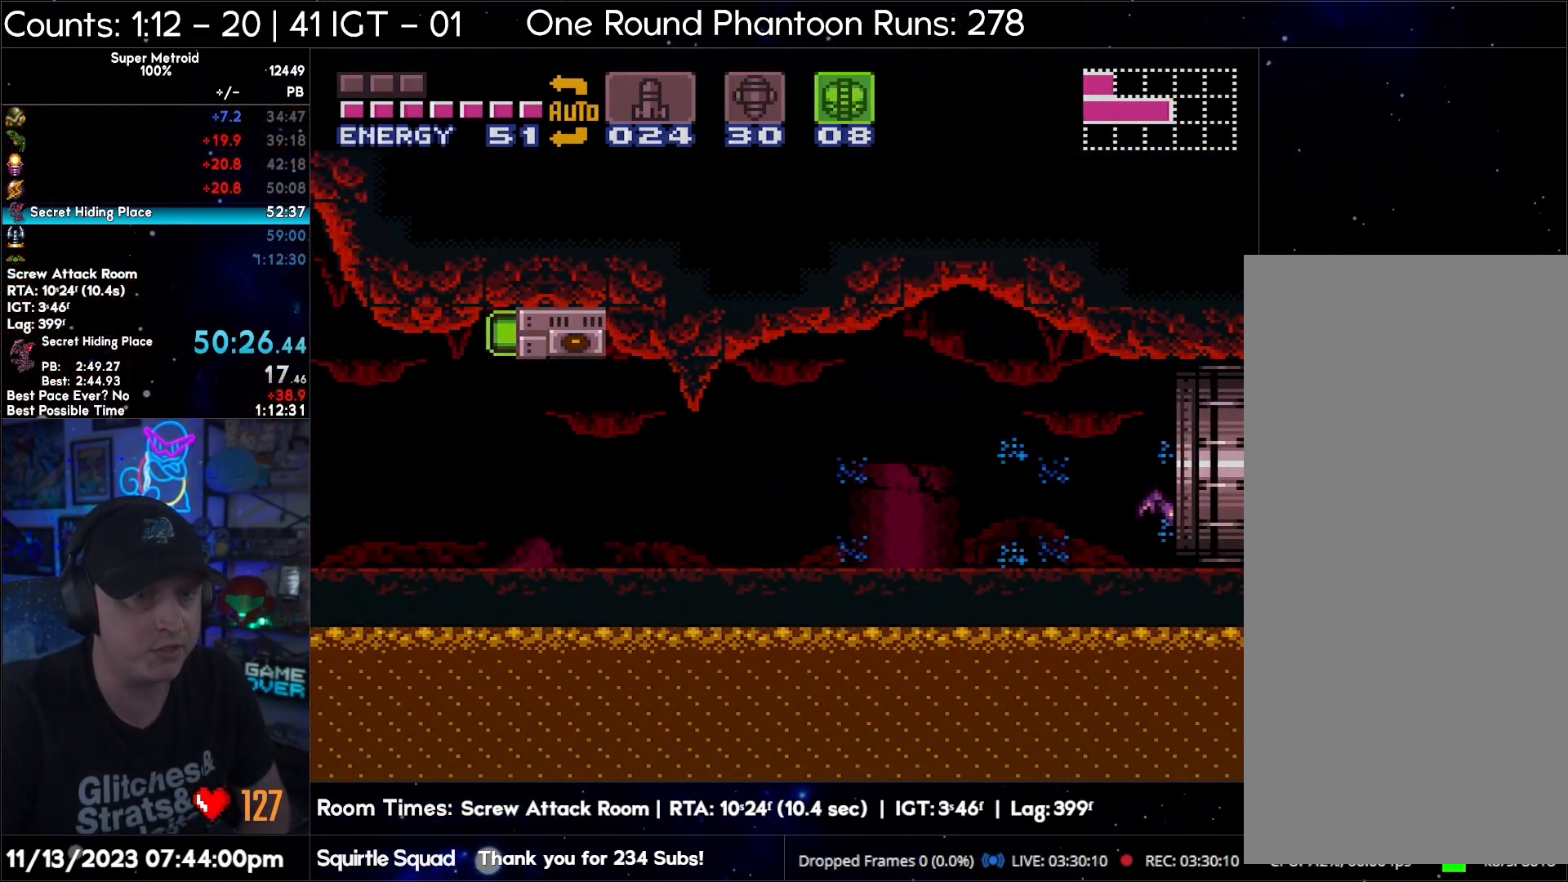
{"buttons": ["A", "DPAD_RIGHT"], "events": [[400, "Y", "down"], [500, "Y", "up"]]}
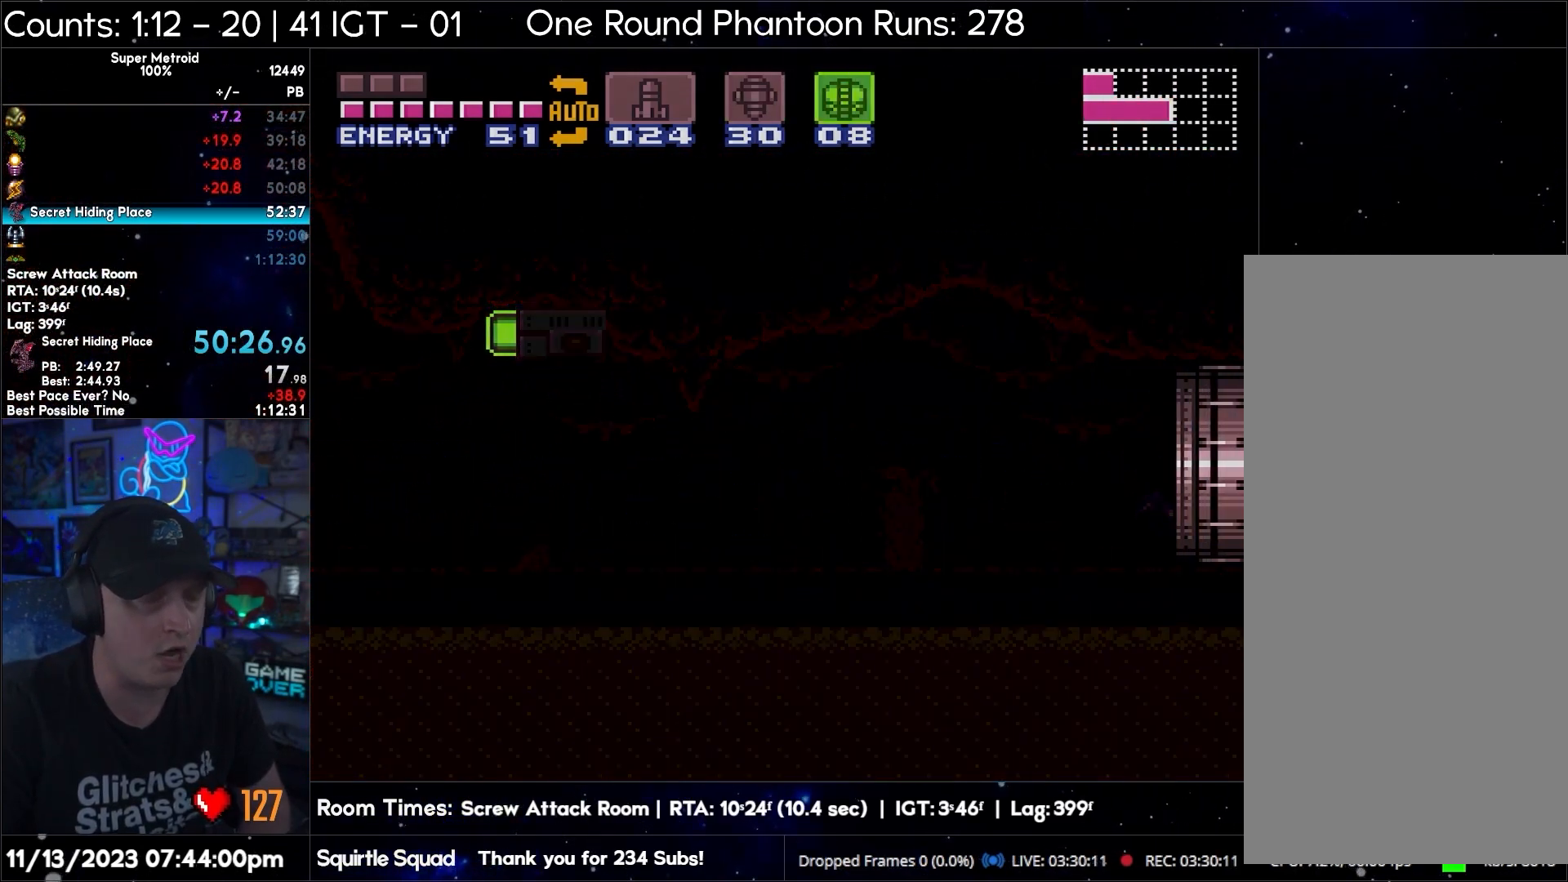
{"buttons": ["A", "DPAD_RIGHT"], "events": [[50, "Y", "down"], [300, "A", "up"], [300, "DPAD_RIGHT", "up"], [300, "Y", "up"], [317, "A", "down"], [317, "DPAD_RIGHT", "down"], [383, "Y", "down"], [450, "Y", "up"]]}
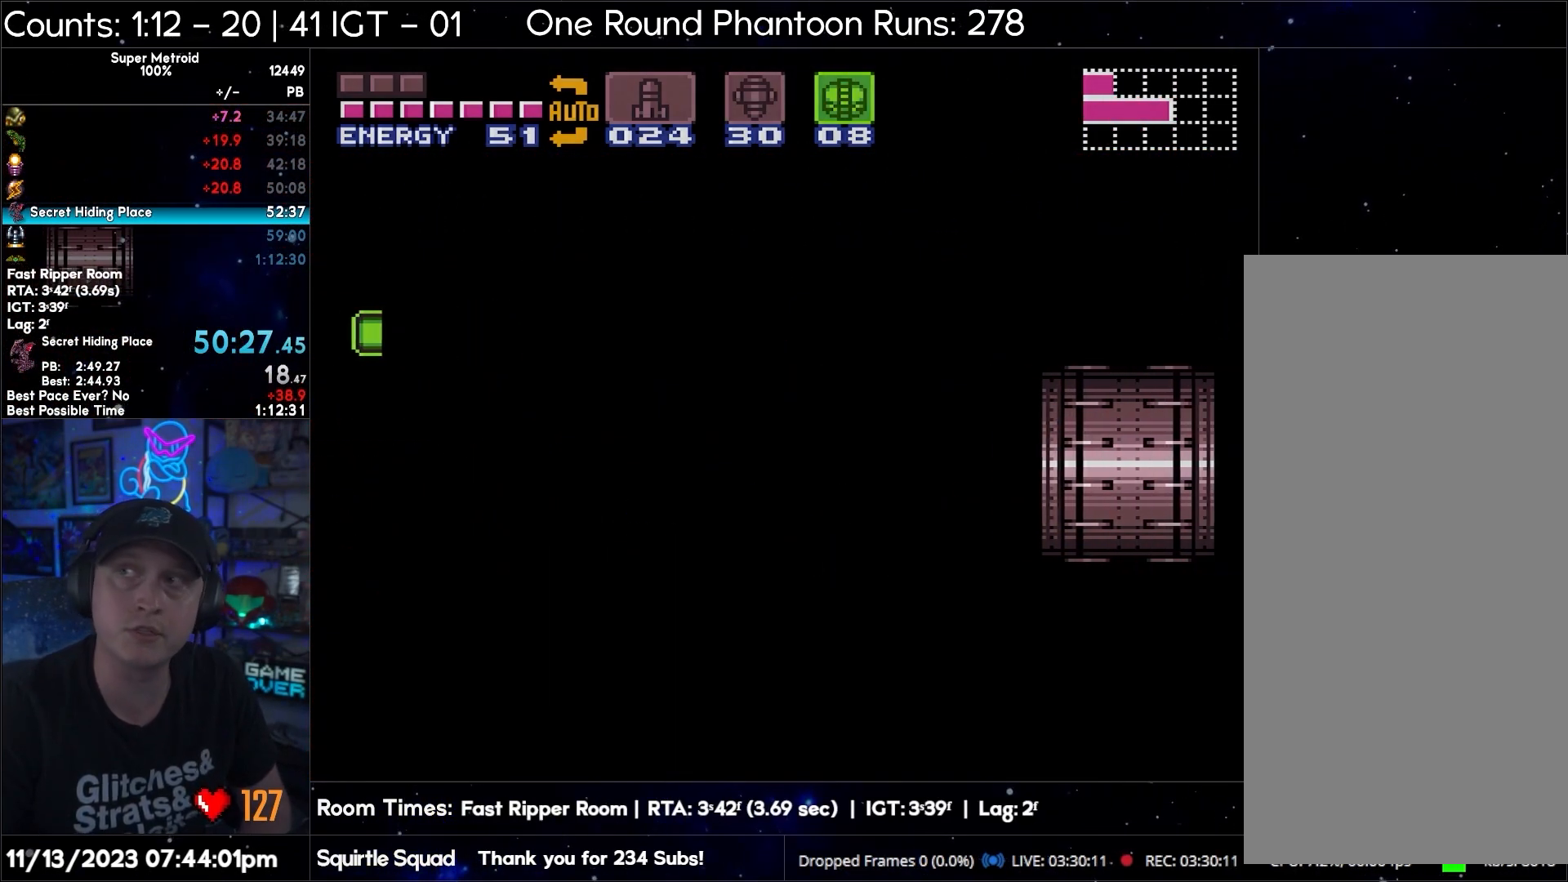
{"buttons": ["A", "Y", "DPAD_RIGHT"], "events": [[33, "Y", "down"], [100, "Y", "up"], [167, "Y", "down"], [233, "Y", "up"], [300, "Y", "down"], [400, "Y", "up"], [450, "Y", "down"]]}